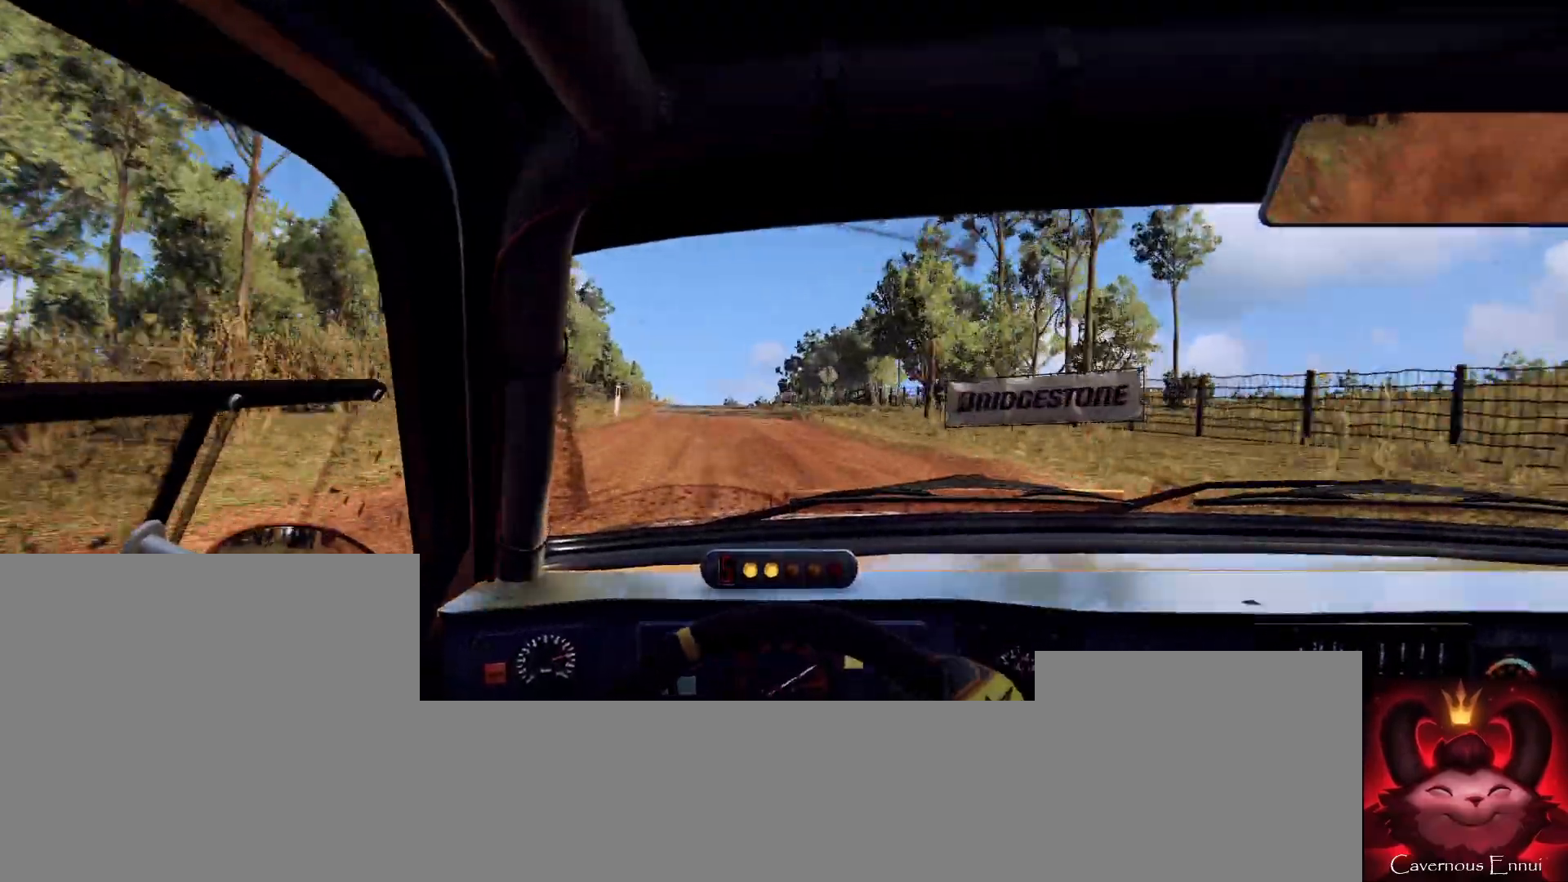
Gameplay with a controller (Xbox layout); each line is a JSON object with the inputs held at the frame after it. "events" lists button and stick changes between this image and that frame as [ms after this image, input, new state], when the widget could be followed in between.
{"buttons": [], "left_stick": "center", "right_stick": "up-right", "events": [[367, "left_stick", "right"], [500, "left_stick", "center"]]}
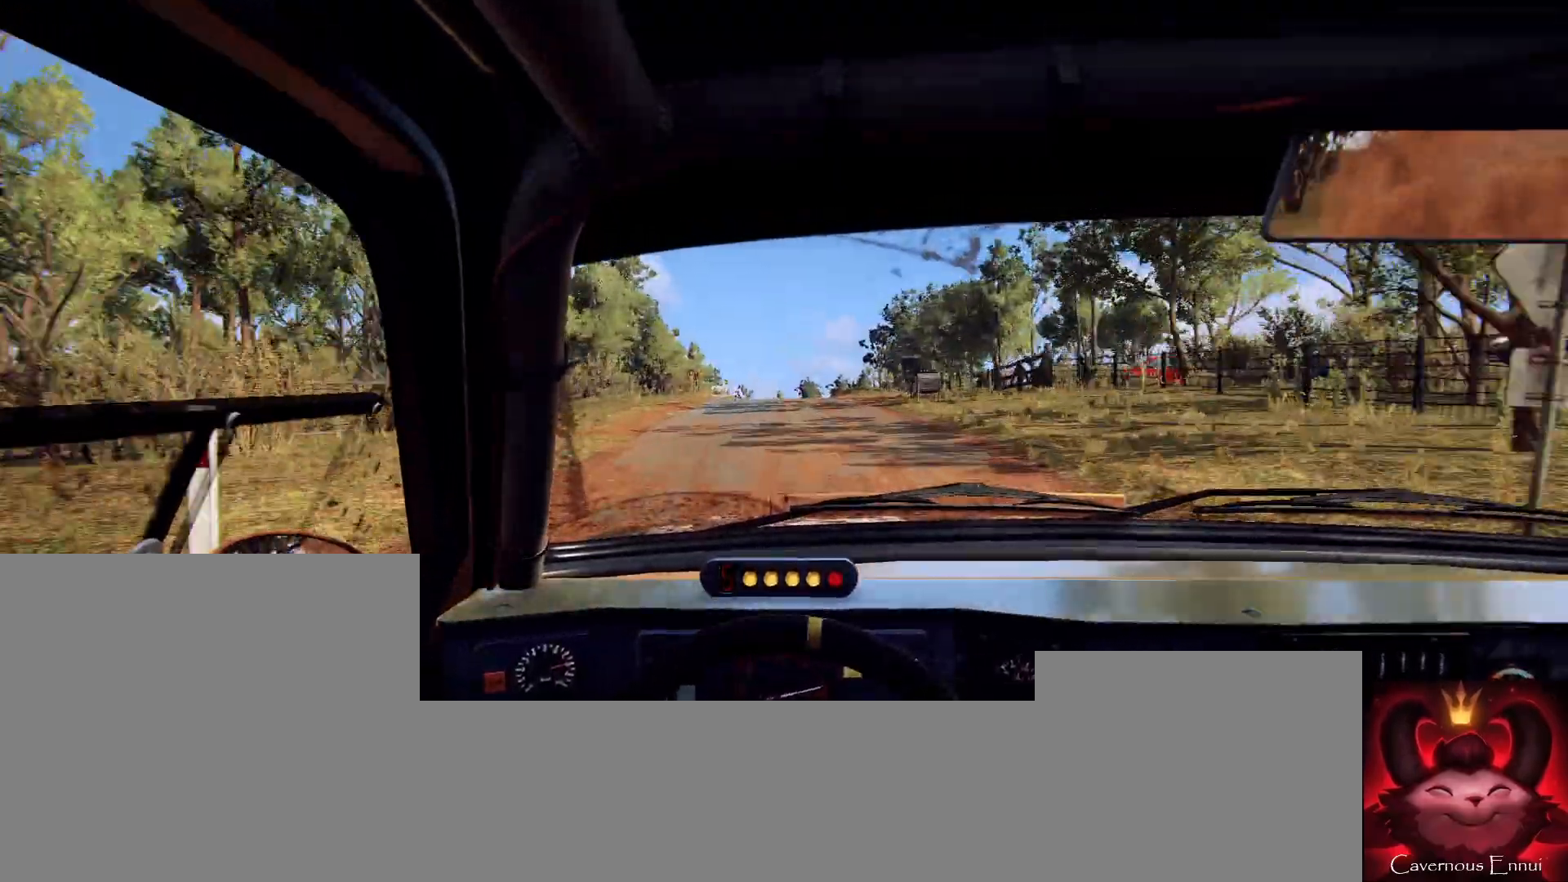
{"buttons": [], "left_stick": "center", "right_stick": "up-right", "events": []}
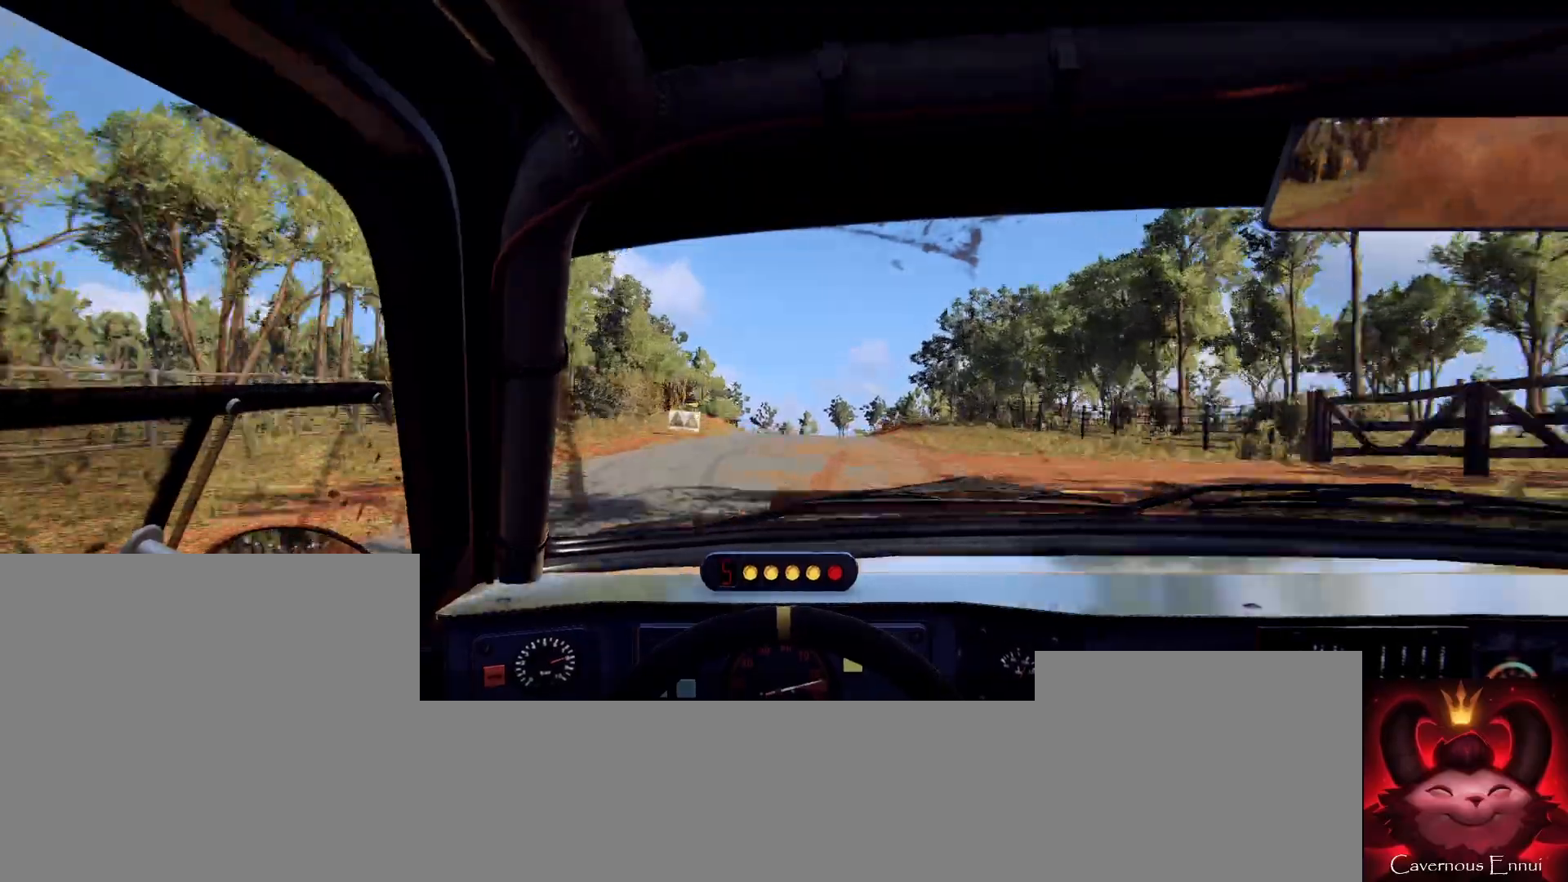
{"buttons": ["L2"], "left_stick": "center", "right_stick": "up", "events": [[67, "left_stick", "right"], [200, "left_stick", "center"], [200, "right_stick", "center"], [433, "right_stick", "up"], [467, "L2", "down"]]}
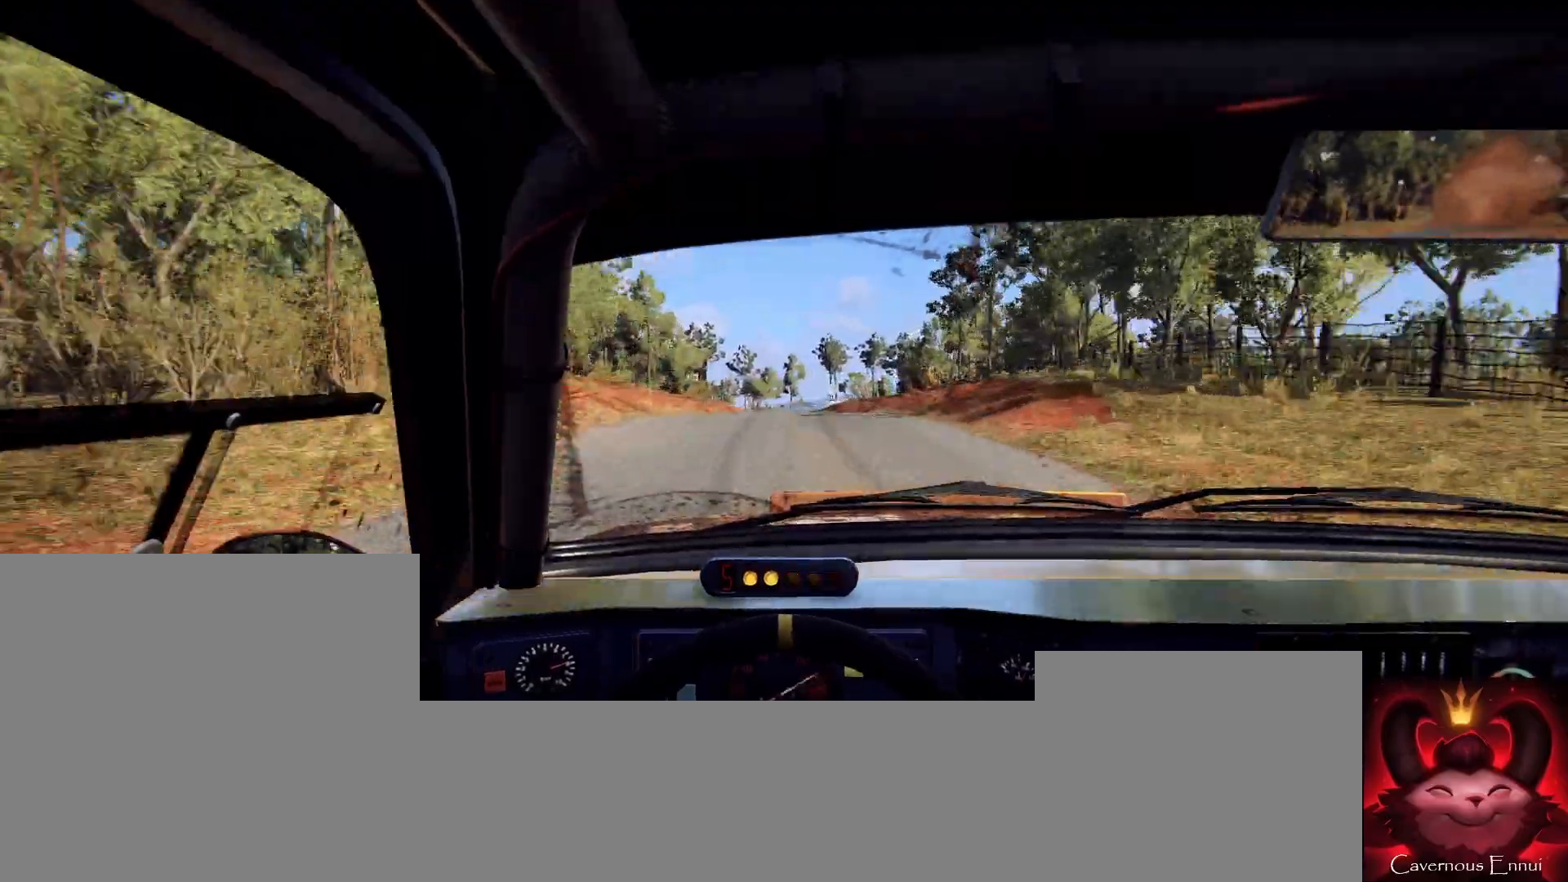
{"buttons": ["L1"], "left_stick": "center", "right_stick": "center", "events": [[100, "L2", "up"], [100, "right_stick", "center"], [233, "L2", "down"], [333, "L2", "up"], [433, "L1", "down"]]}
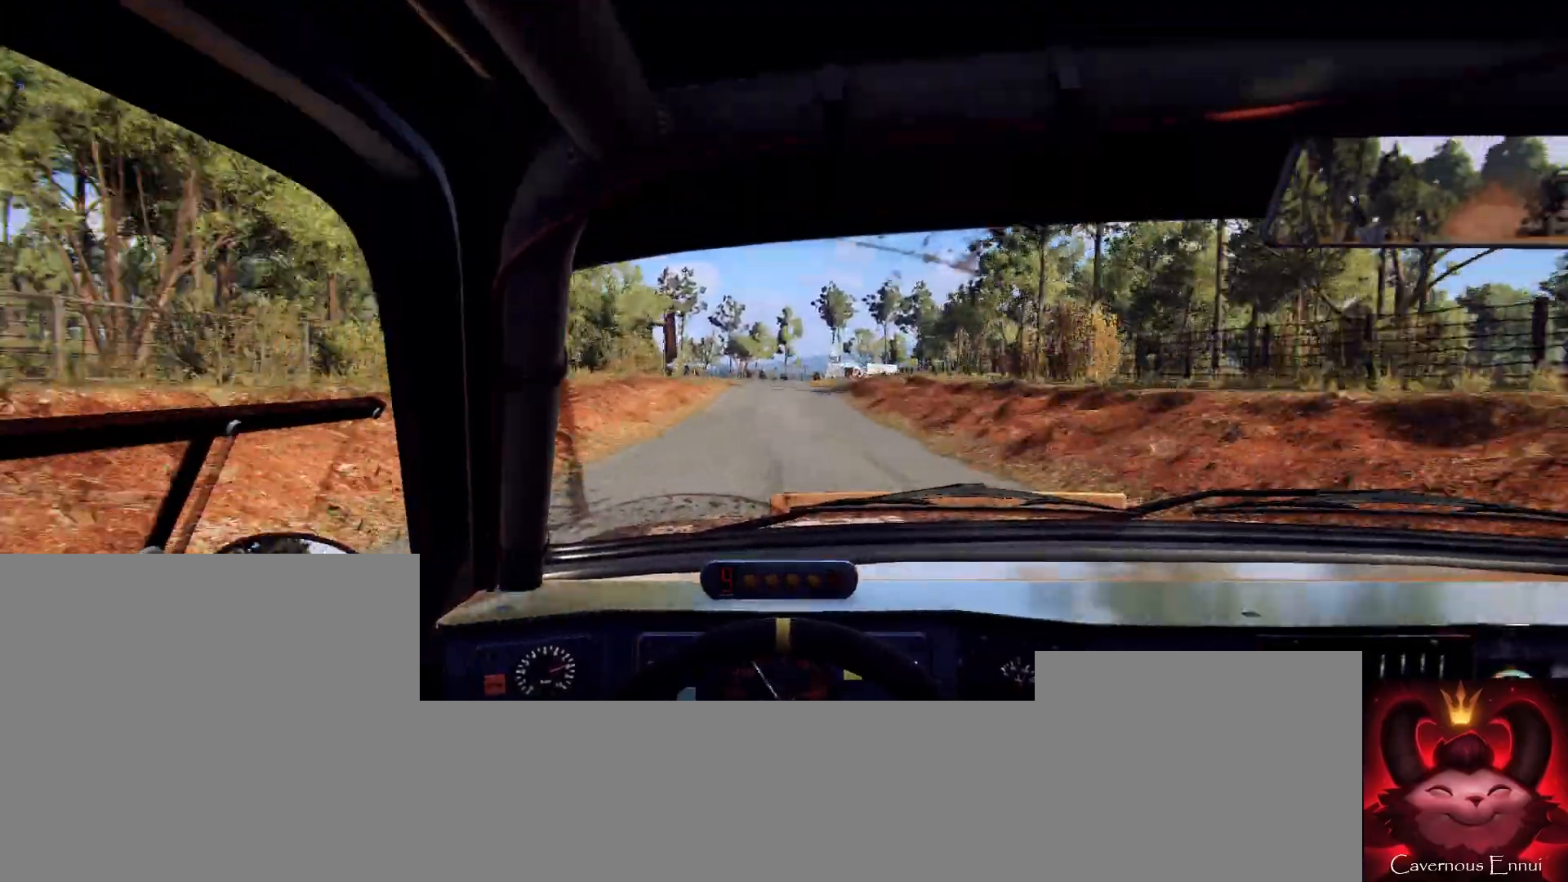
{"buttons": ["L2"], "left_stick": "center", "right_stick": "center", "events": [[33, "L1", "up"], [100, "L2", "down"], [200, "left_stick", "left"], [333, "L2", "up"], [333, "left_stick", "center"], [467, "L2", "down"]]}
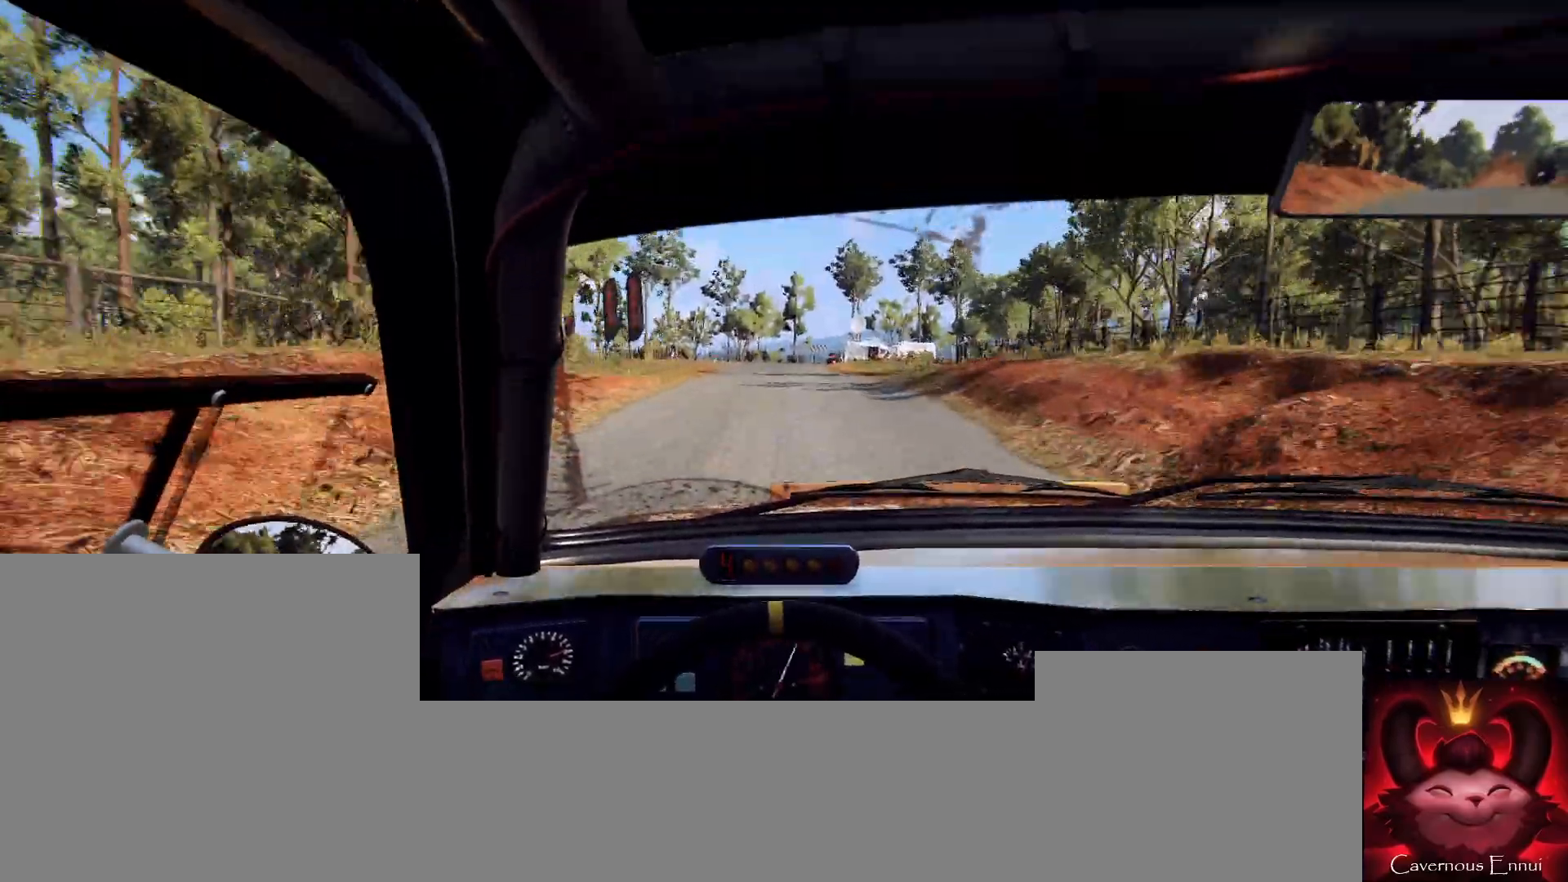
{"buttons": ["L2"], "left_stick": "center", "right_stick": "center", "events": [[67, "L1", "down"], [200, "L1", "up"], [267, "L2", "up"], [400, "L2", "down"]]}
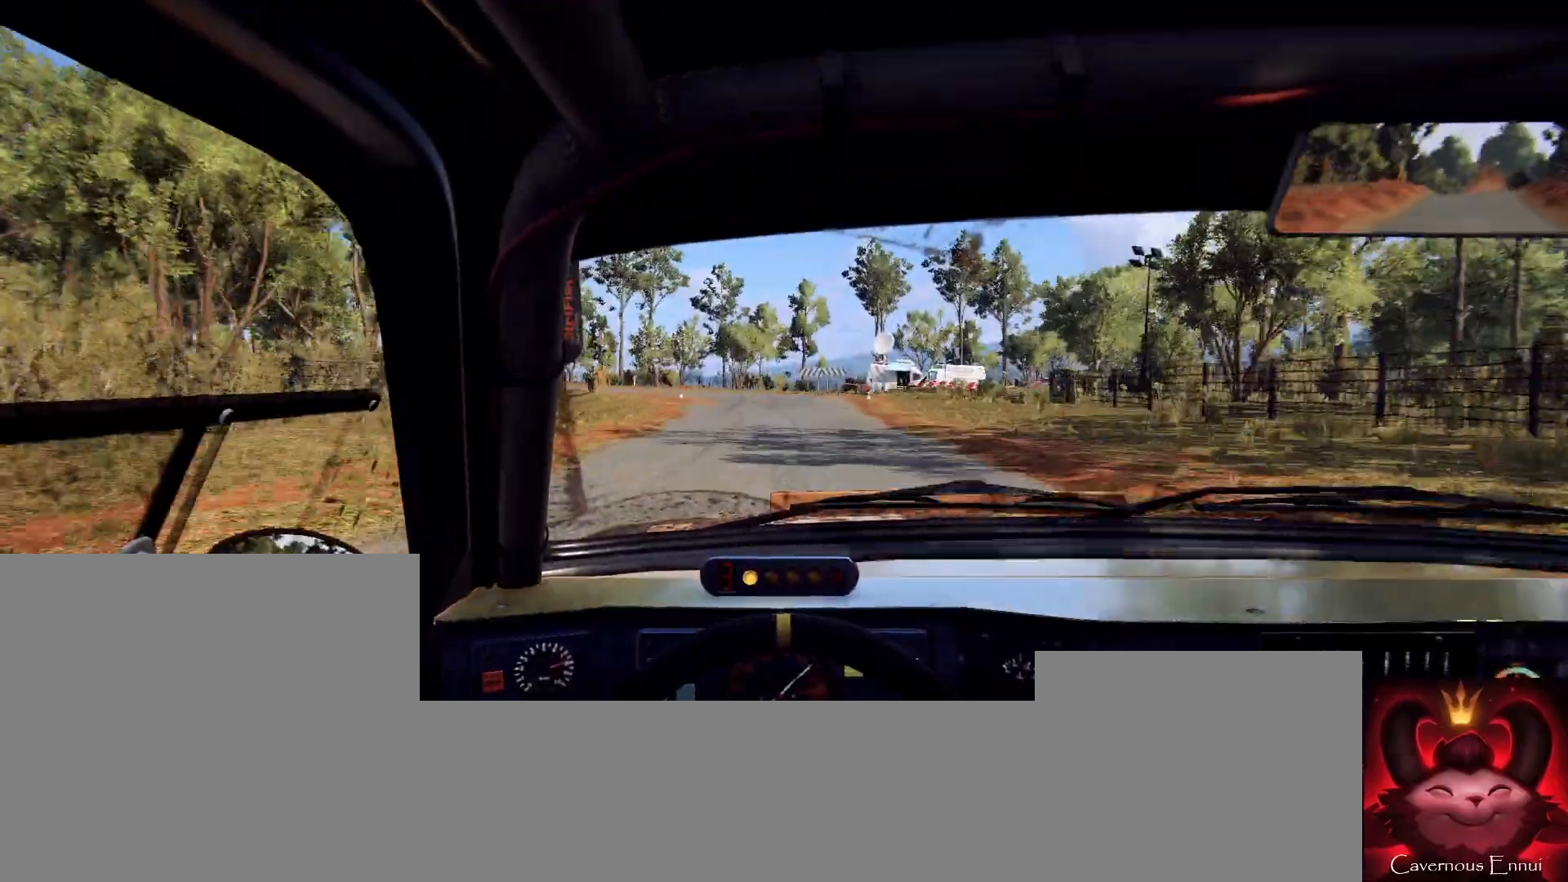
{"buttons": ["L2"], "left_stick": "left", "right_stick": "center", "events": [[33, "L2", "up"], [33, "right_stick", "up"], [200, "L2", "down"], [200, "left_stick", "left"], [200, "right_stick", "center"]]}
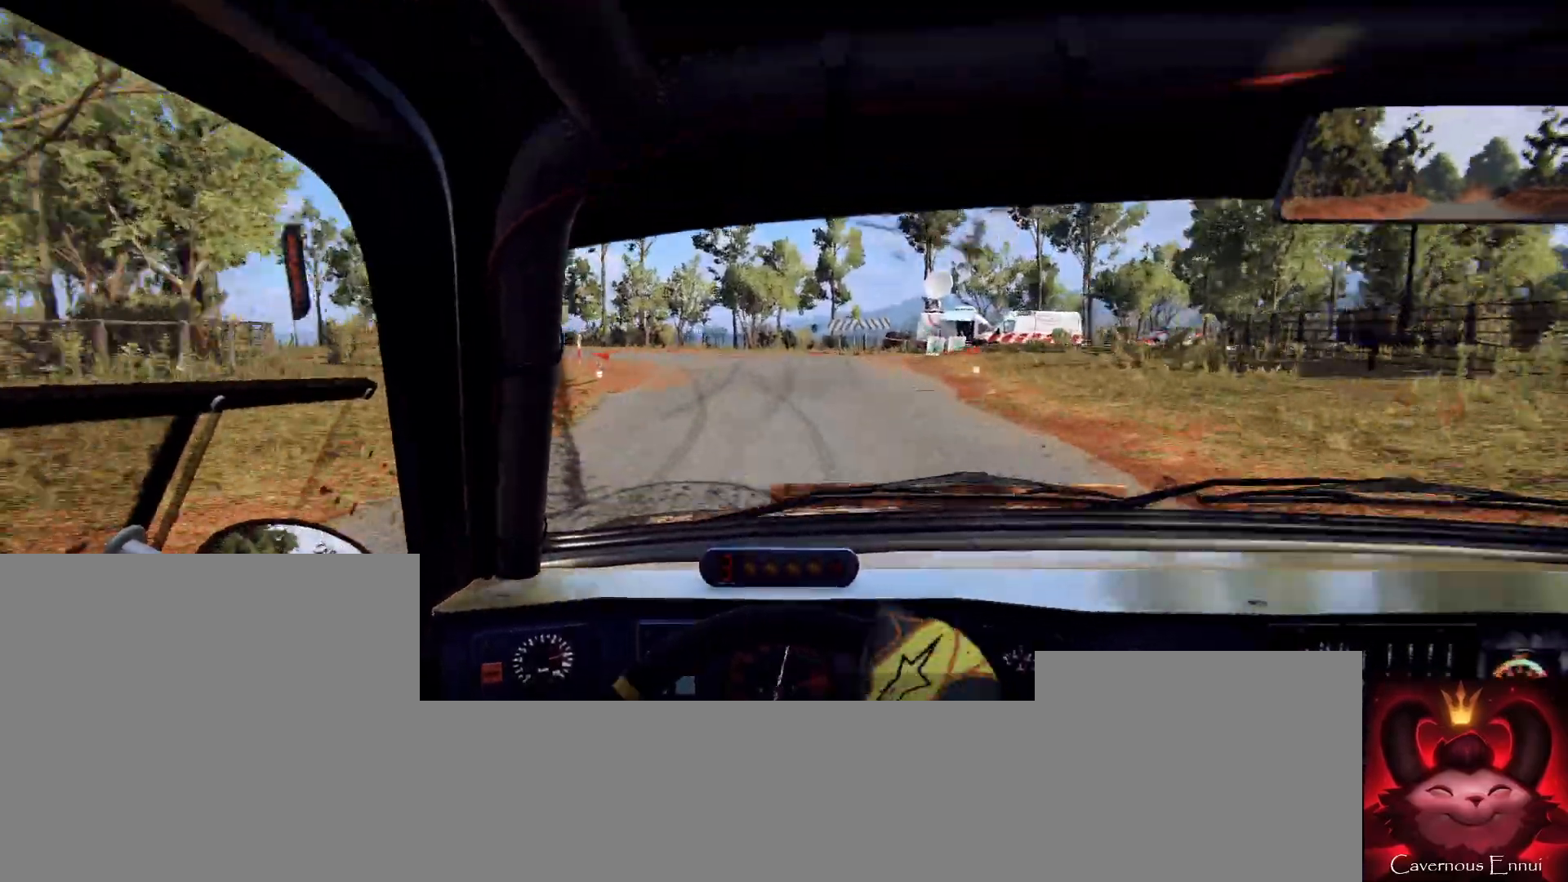
{"buttons": [], "left_stick": "left", "right_stick": "center", "events": [[33, "L2", "up"], [100, "left_stick", "center"], [200, "L2", "down"], [267, "right_stick", "up"], [300, "L2", "up"], [367, "left_stick", "left"], [433, "right_stick", "center"]]}
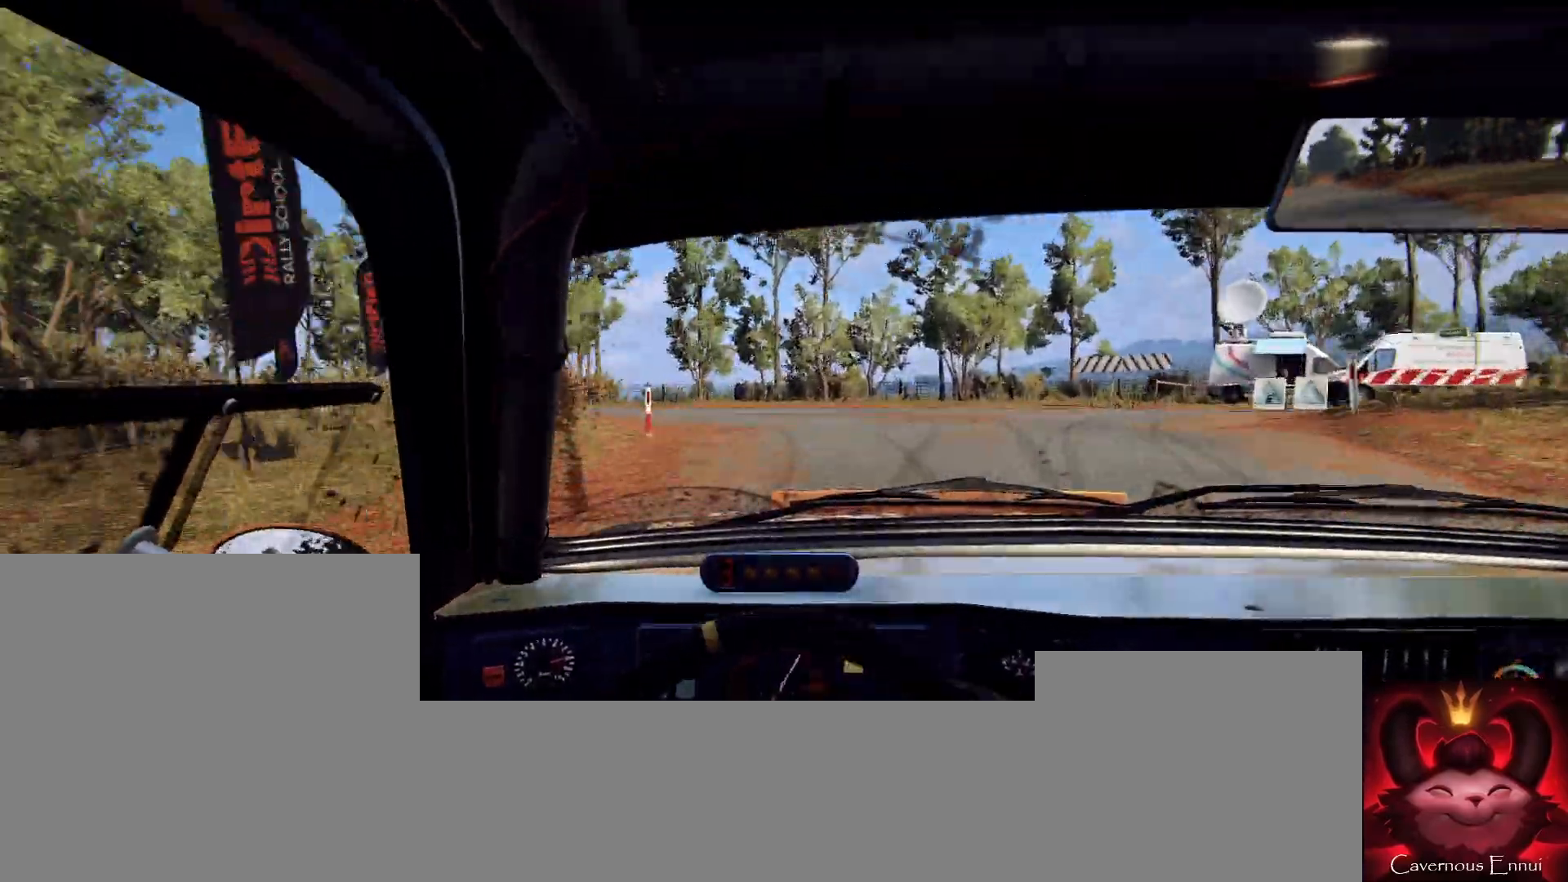
{"buttons": [], "left_stick": "left", "right_stick": "center", "events": [[33, "L2", "down"], [133, "L2", "up"], [233, "left_stick", "center"], [333, "left_stick", "left"]]}
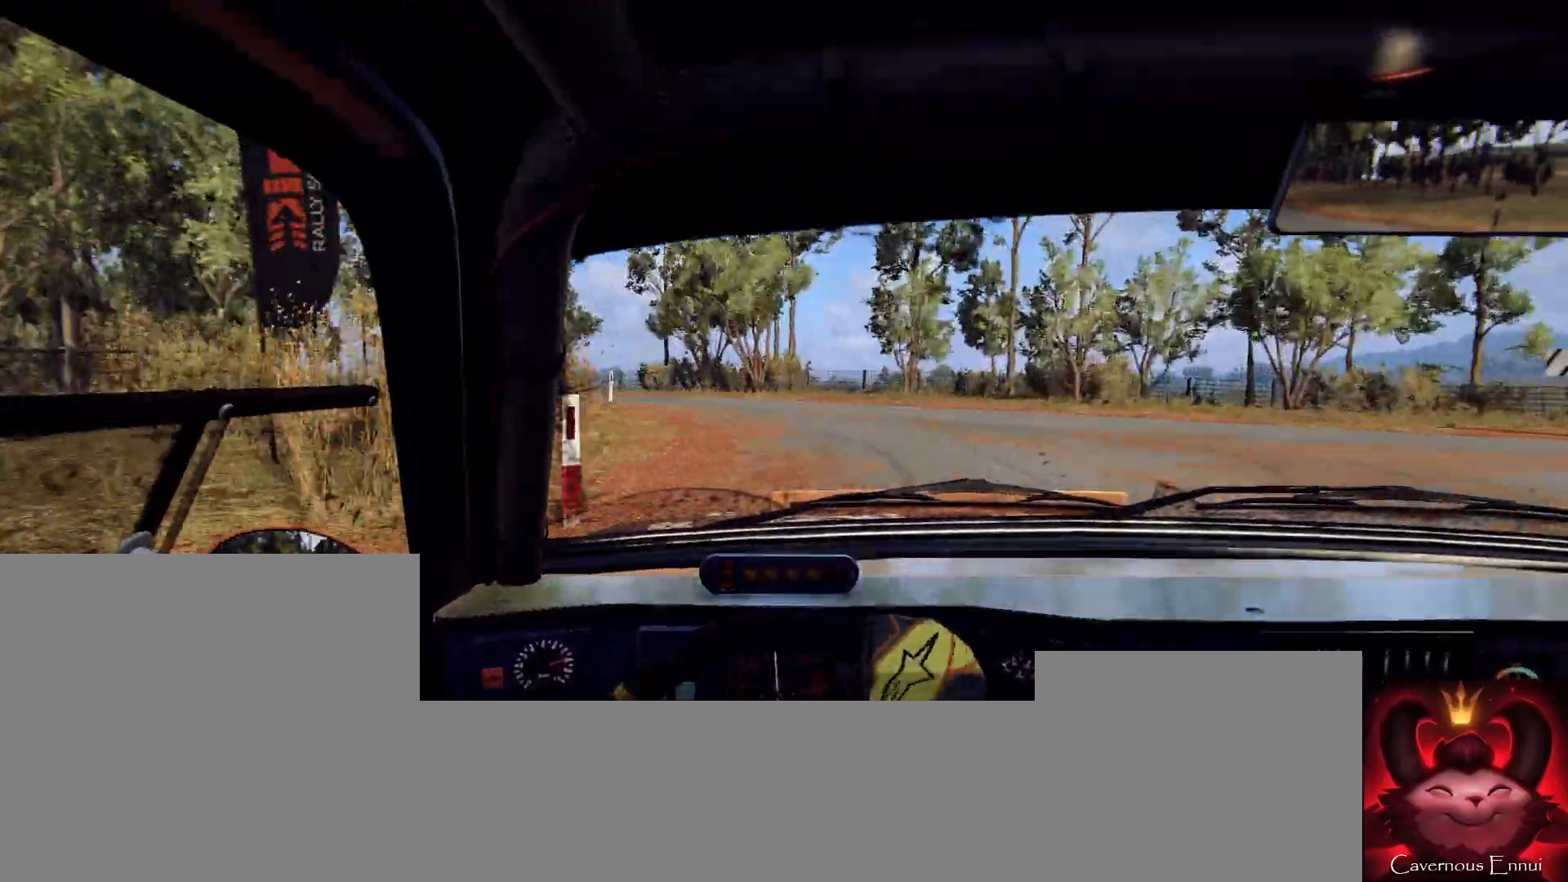
{"buttons": [], "left_stick": "center", "right_stick": "up", "events": [[33, "left_stick", "center"], [33, "right_stick", "up"], [133, "left_stick", "left"], [167, "right_stick", "center"], [233, "left_stick", "center"], [333, "left_stick", "left"], [333, "right_stick", "up"], [433, "left_stick", "center"]]}
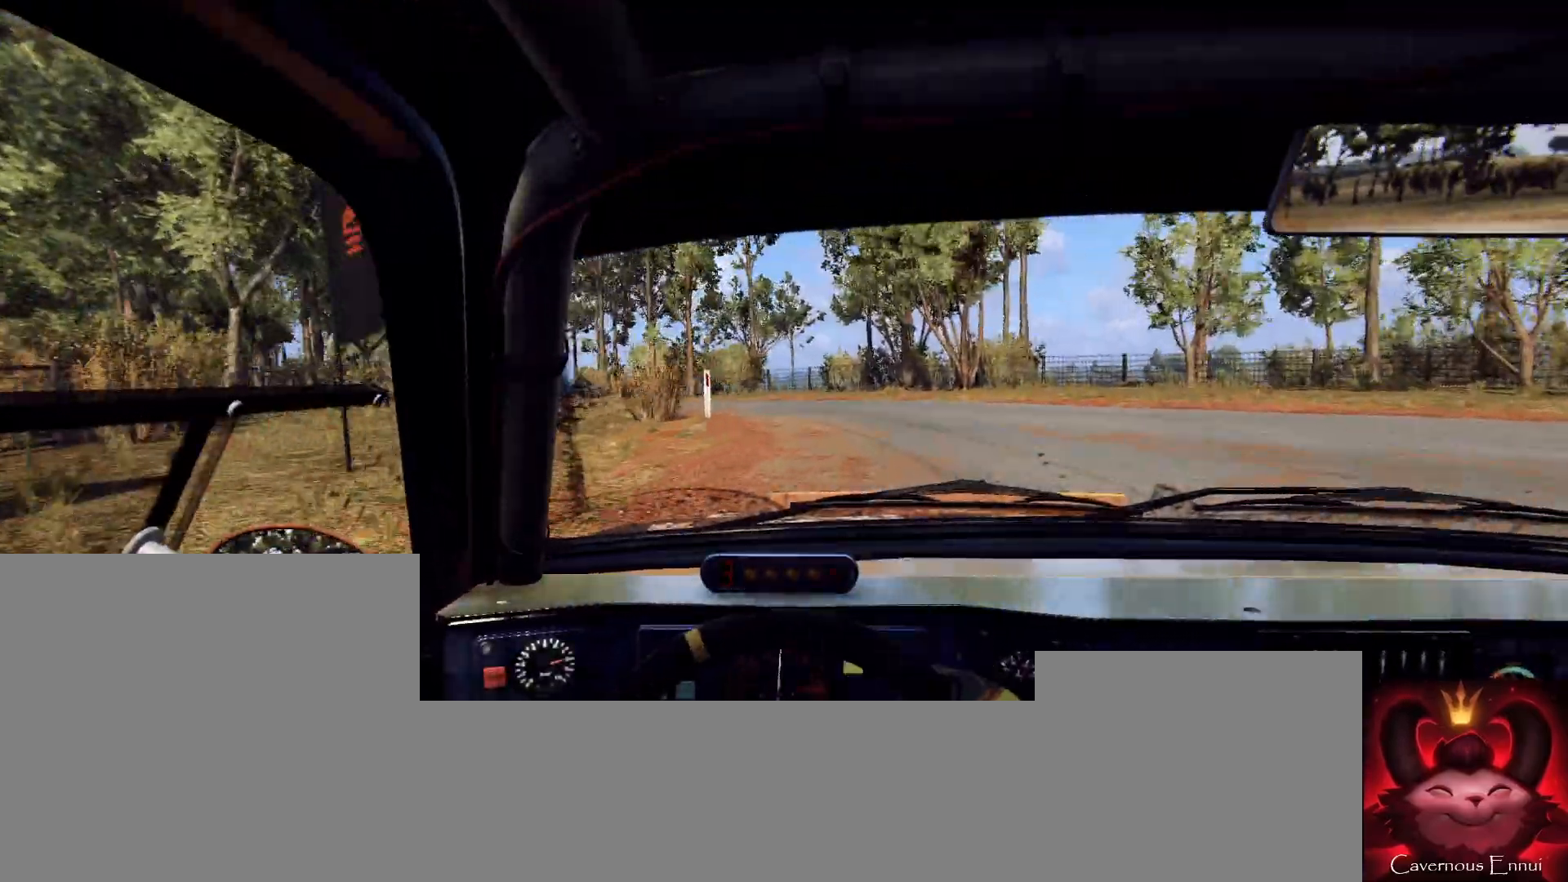
{"buttons": [], "left_stick": "center", "right_stick": "up", "events": [[133, "left_stick", "left"], [200, "right_stick", "center"], [433, "left_stick", "center"], [467, "right_stick", "up"]]}
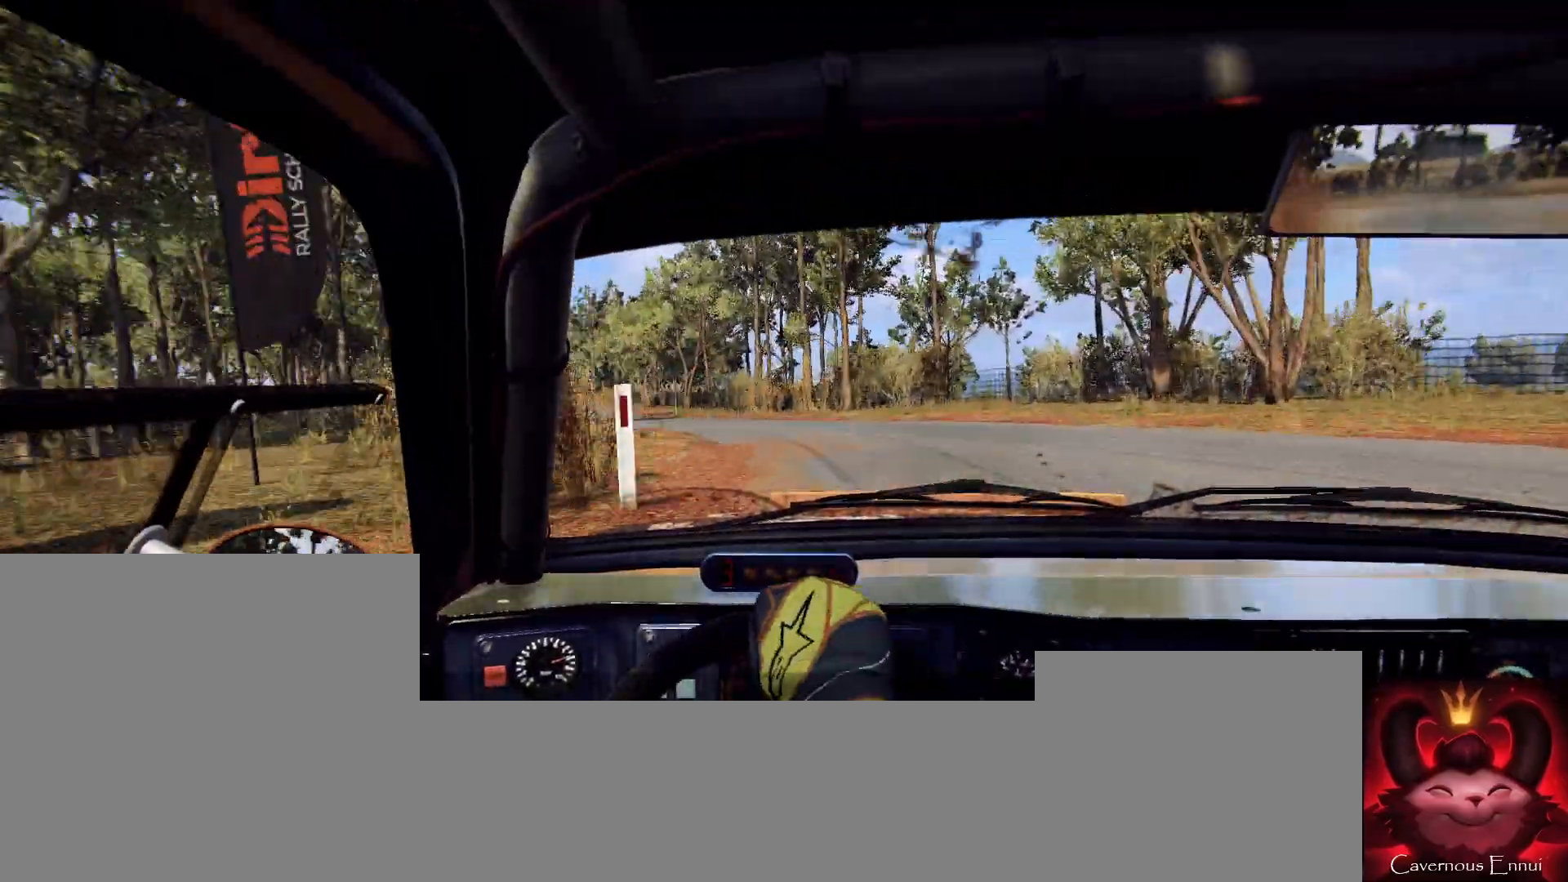
{"buttons": [], "left_stick": "center", "right_stick": "center", "events": [[67, "left_stick", "left"], [100, "right_stick", "center"], [200, "left_stick", "center"], [267, "right_stick", "up"], [300, "left_stick", "left"], [433, "right_stick", "center"], [500, "left_stick", "center"]]}
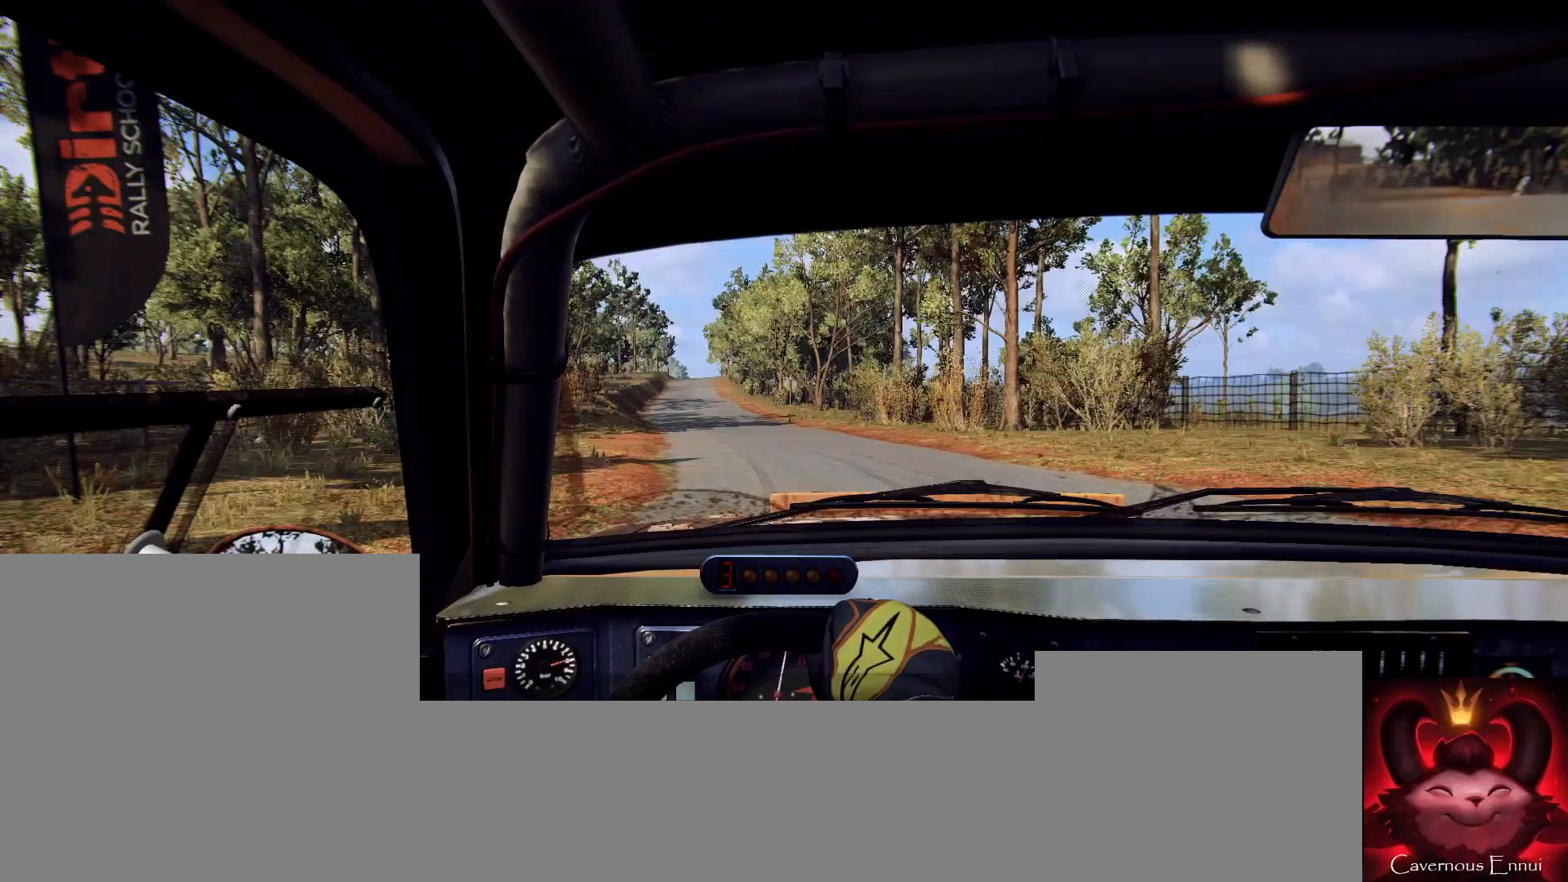
{"buttons": [], "left_stick": "center", "right_stick": "up", "events": [[67, "left_stick", "left"], [133, "right_stick", "up"], [200, "left_stick", "center"]]}
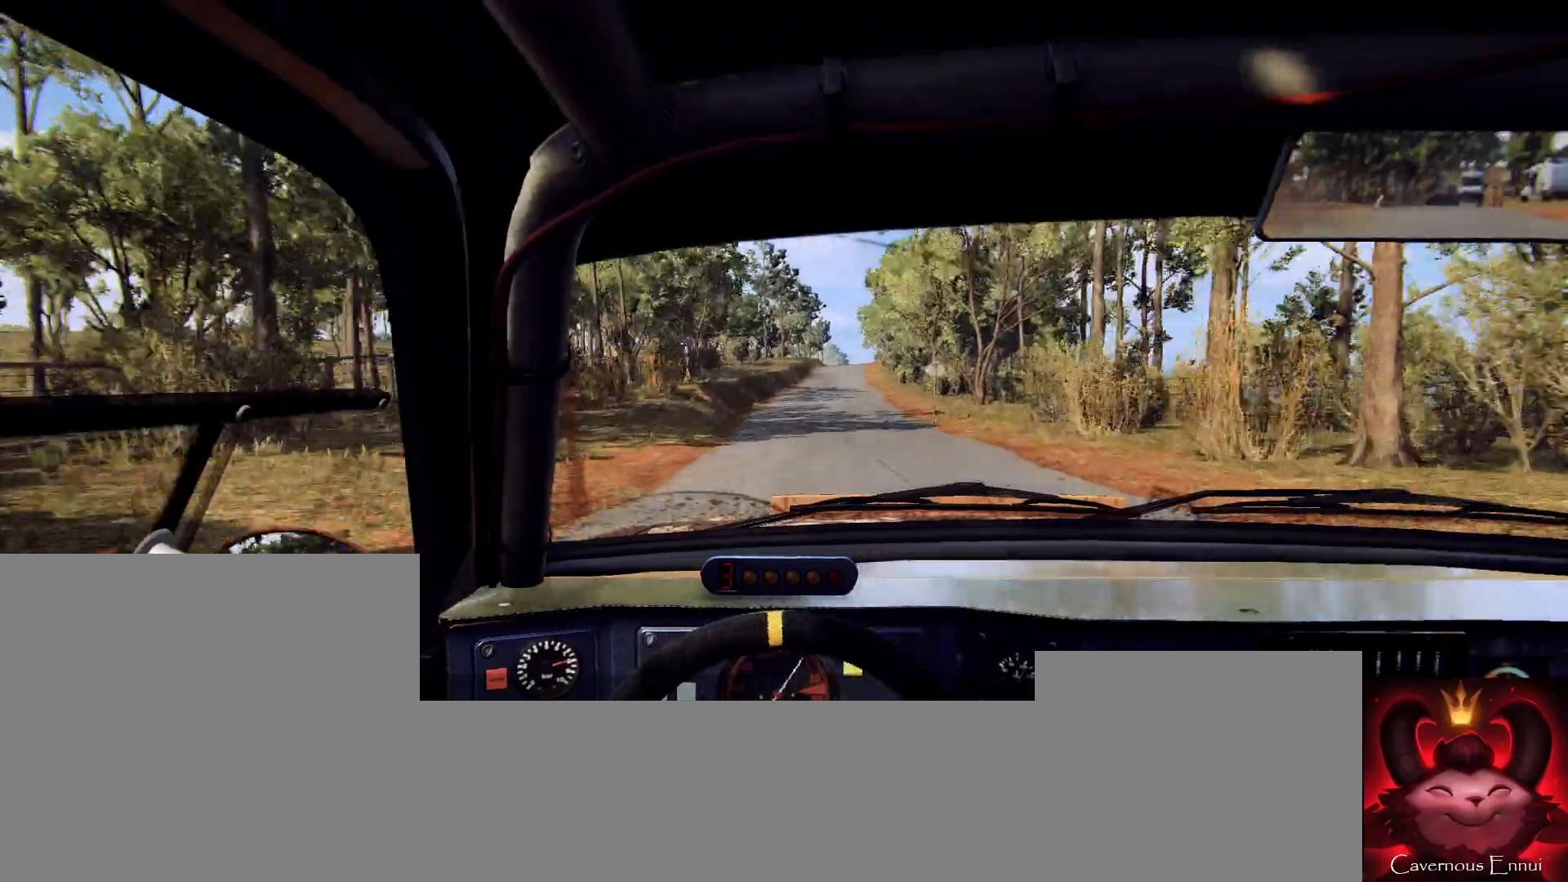
{"buttons": [], "left_stick": "center", "right_stick": "up", "events": [[67, "left_stick", "right"], [267, "left_stick", "center"]]}
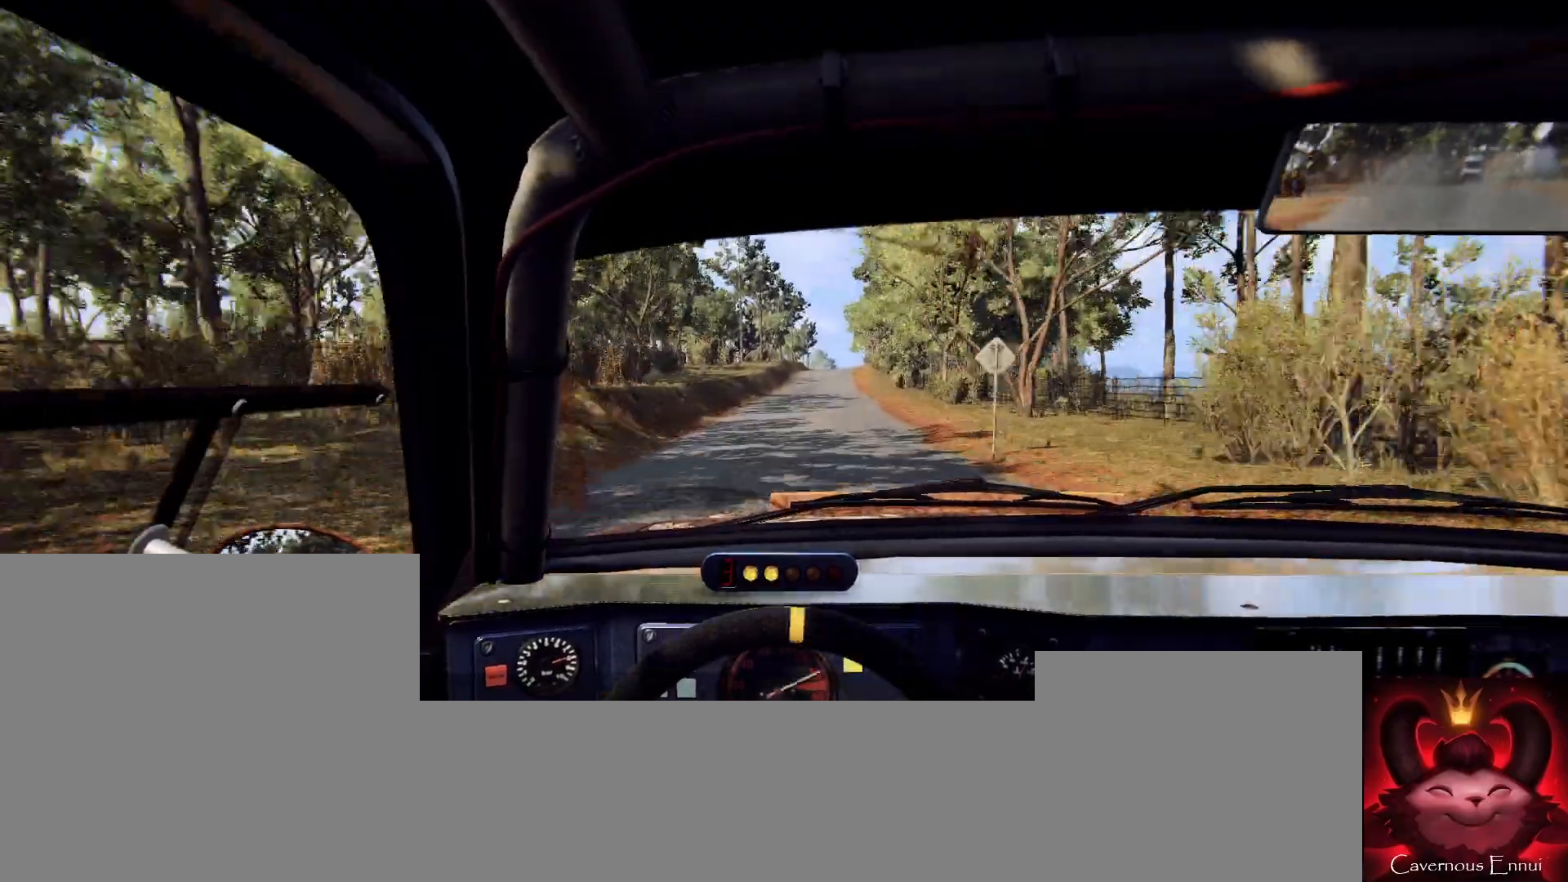
{"buttons": [], "left_stick": "center", "right_stick": "up", "events": [[233, "R1", "down"], [300, "R1", "up"]]}
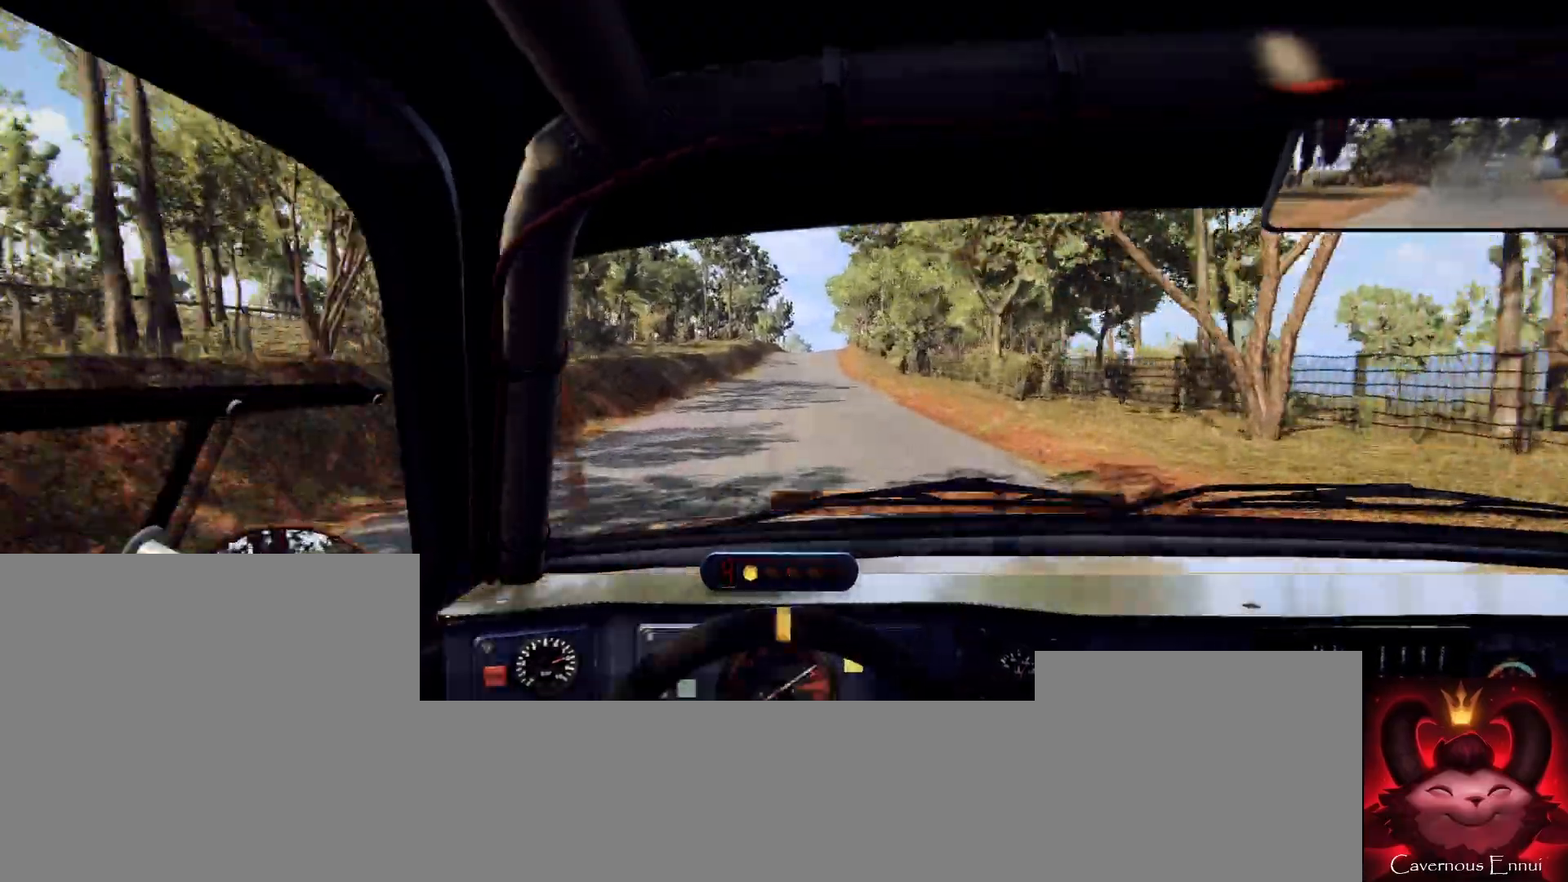
{"buttons": [], "left_stick": "center", "right_stick": "up", "events": [[100, "left_stick", "right"], [267, "left_stick", "center"]]}
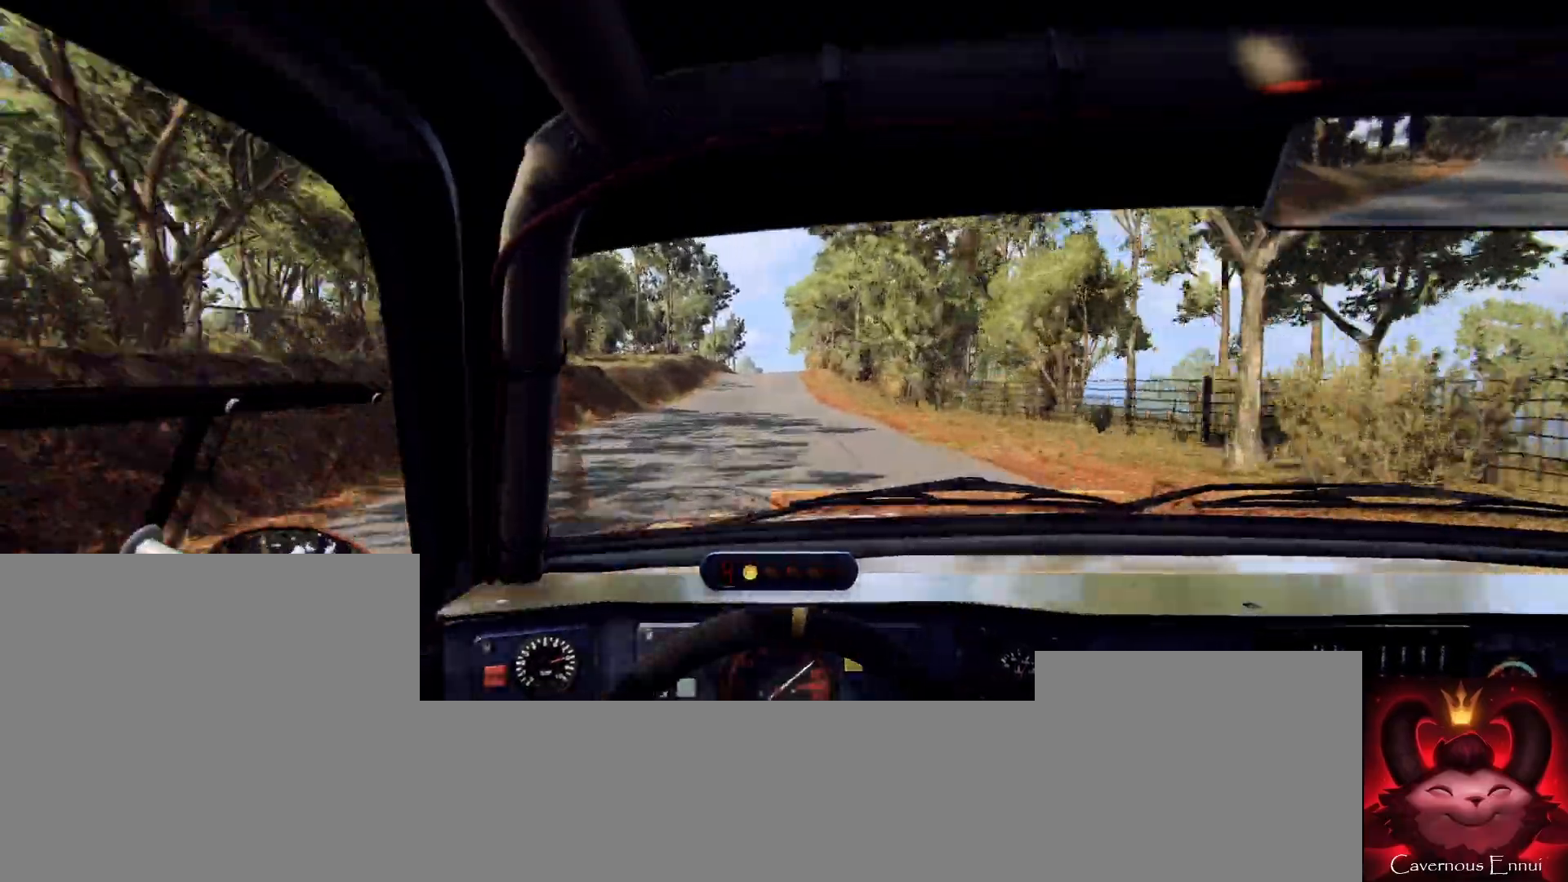
{"buttons": [], "left_stick": "center", "right_stick": "up", "events": [[67, "left_stick", "left"], [200, "left_stick", "center"]]}
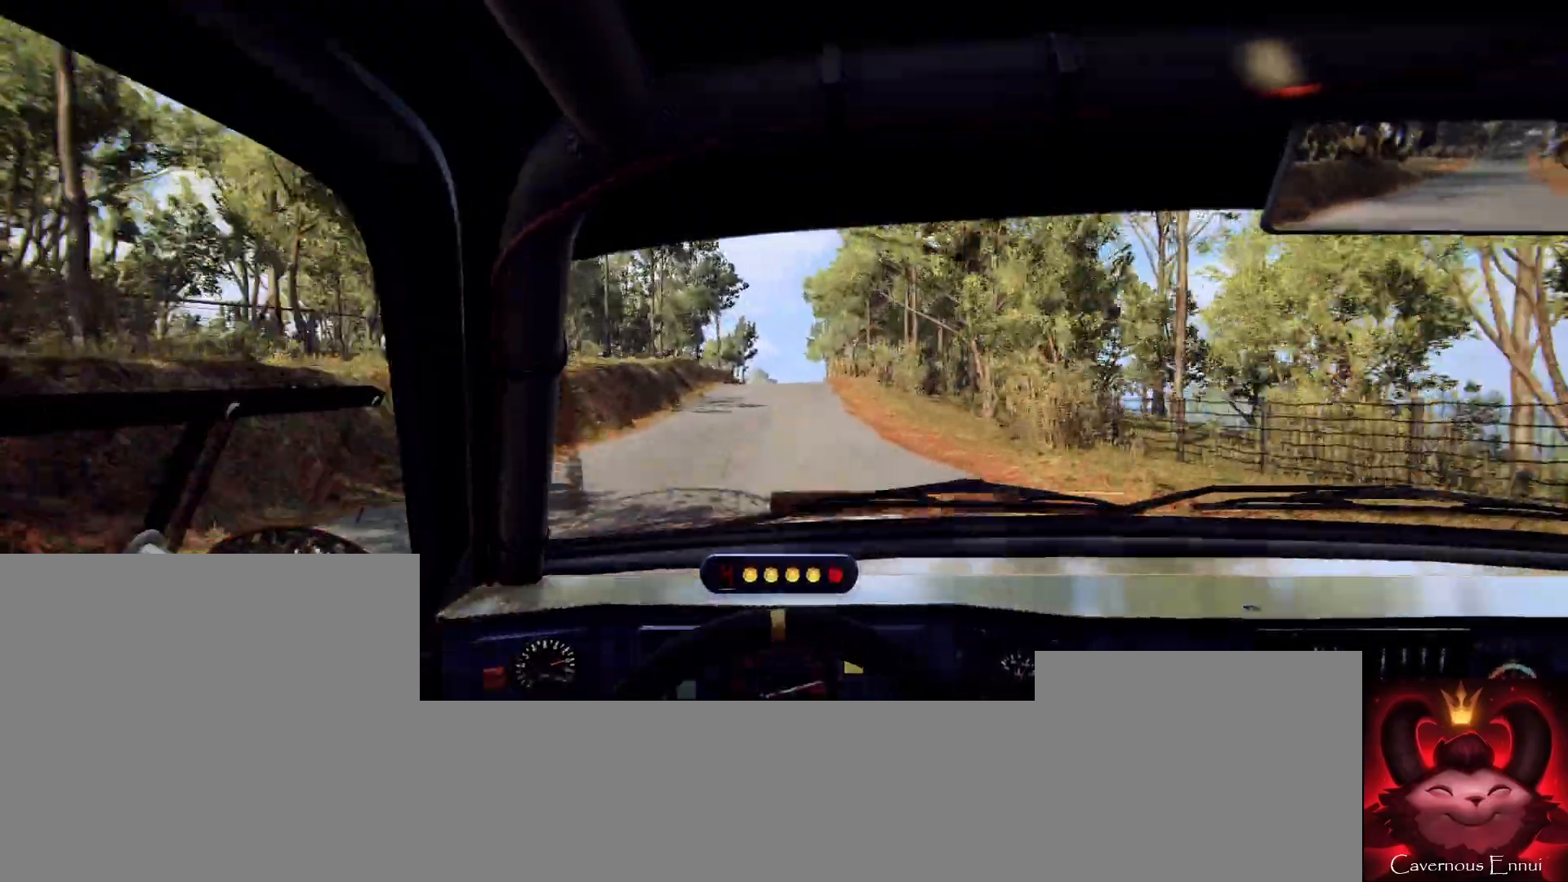
{"buttons": [], "left_stick": "center", "right_stick": "up", "events": [[300, "R1", "down"], [300, "left_stick", "right"], [367, "R1", "up"], [433, "left_stick", "center"]]}
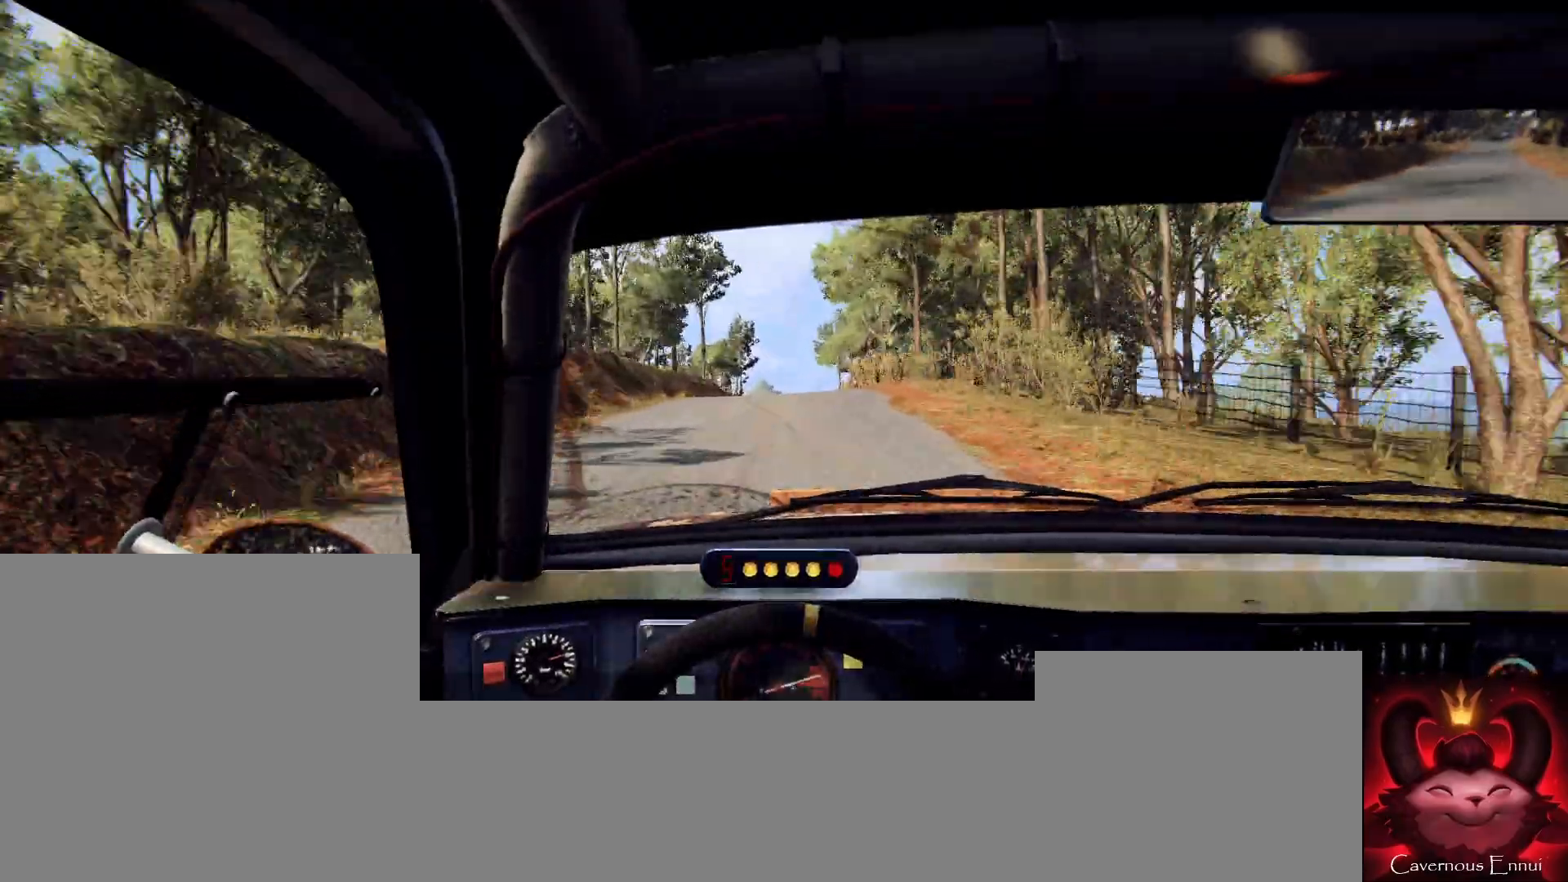
{"buttons": [], "left_stick": "center", "right_stick": "up", "events": [[300, "left_stick", "left"], [467, "left_stick", "center"]]}
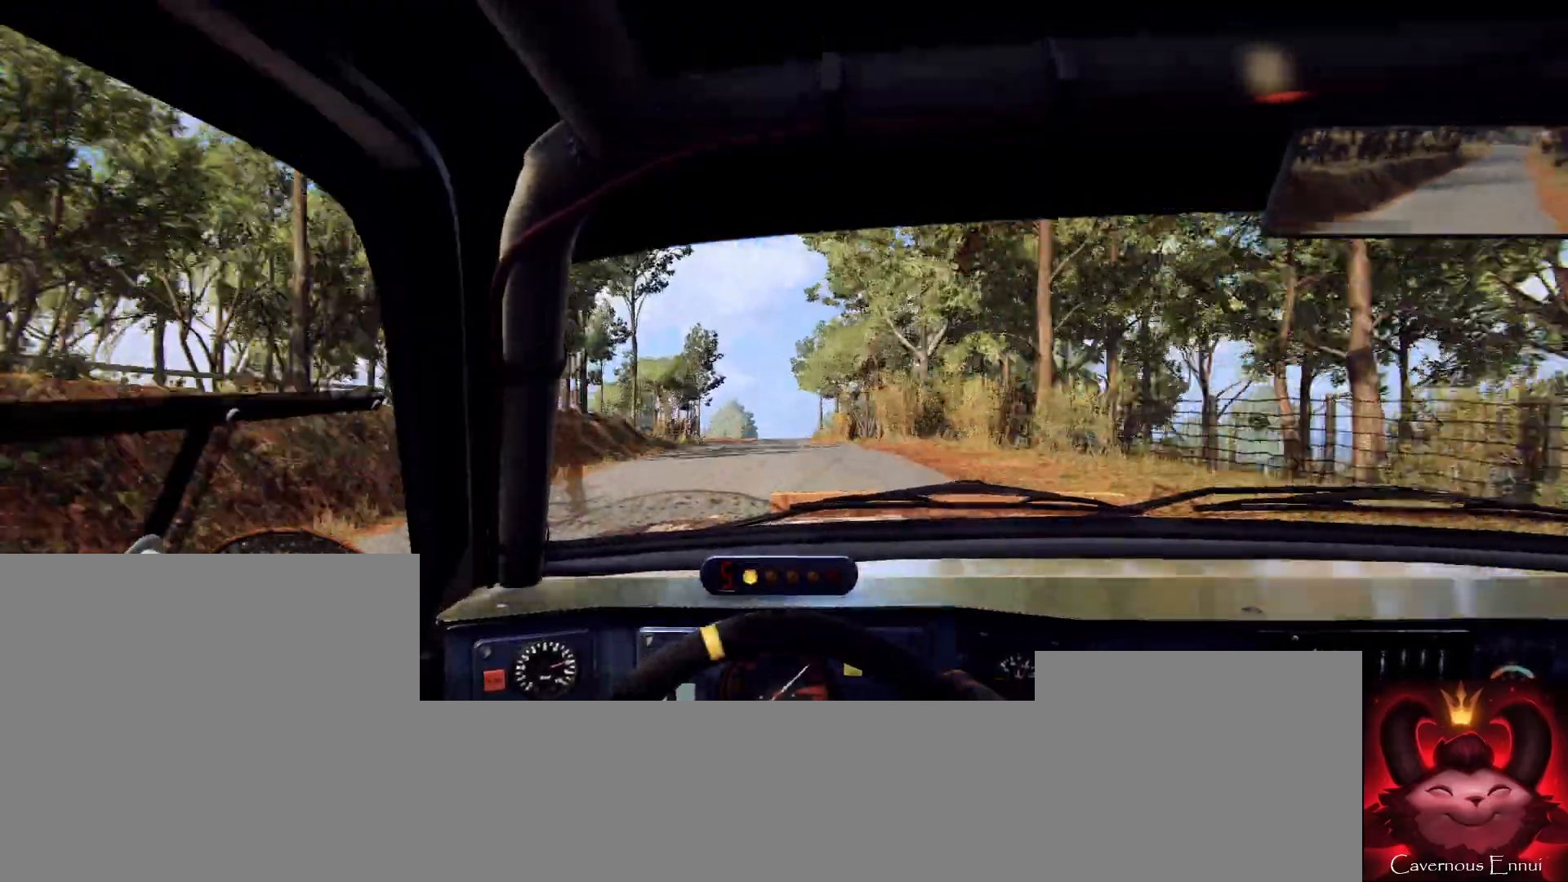
{"buttons": [], "left_stick": "center", "right_stick": "up", "events": []}
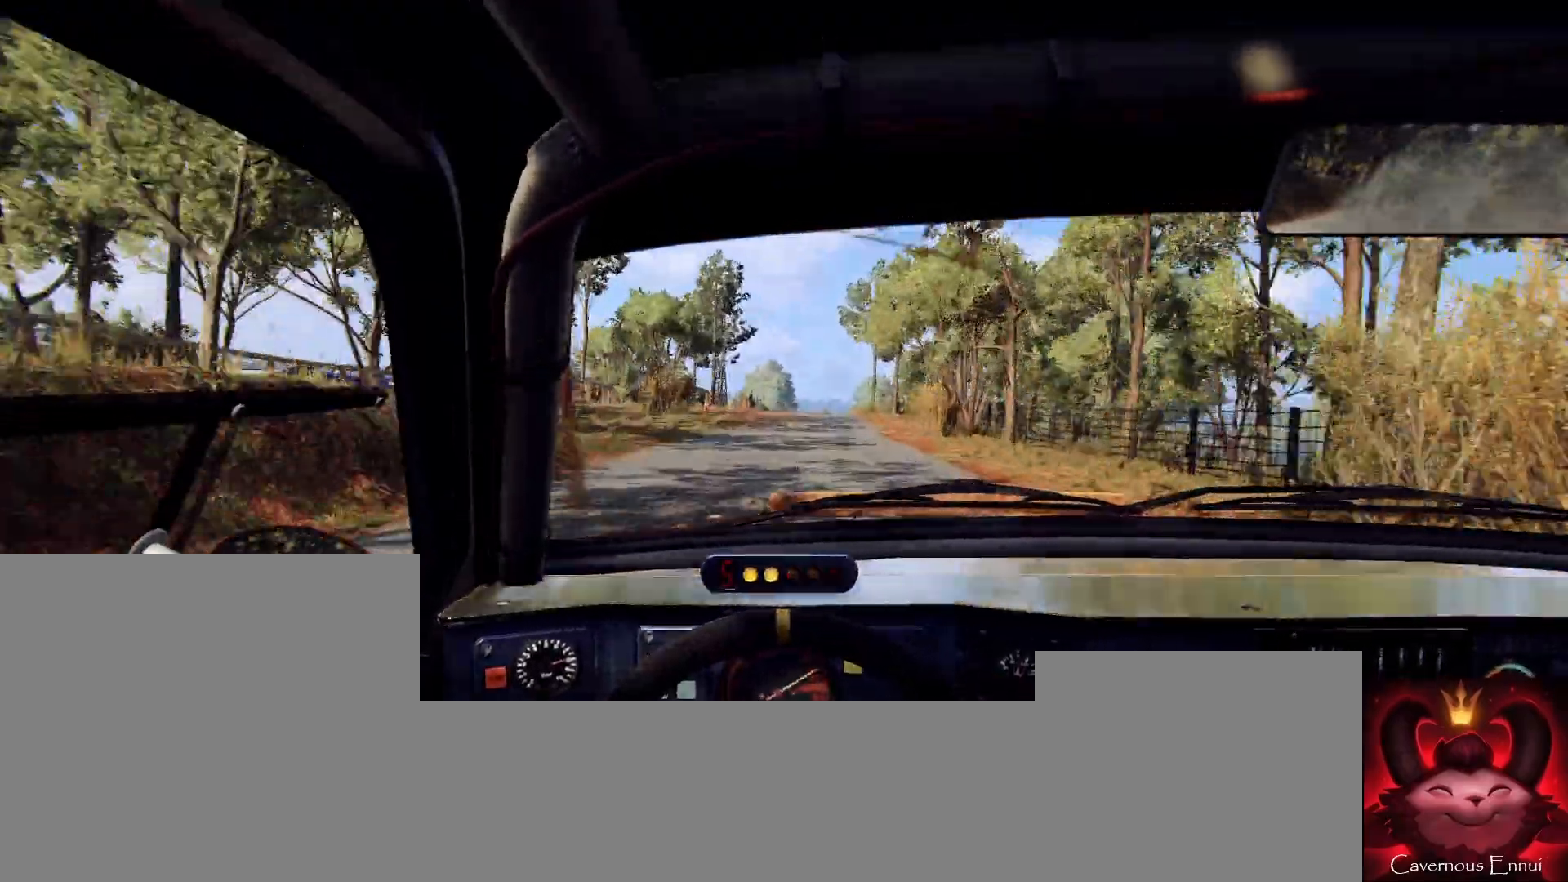
{"buttons": [], "left_stick": "center", "right_stick": "up", "events": [[133, "left_stick", "right"], [233, "right_stick", "center"], [333, "left_stick", "center"], [433, "right_stick", "up"]]}
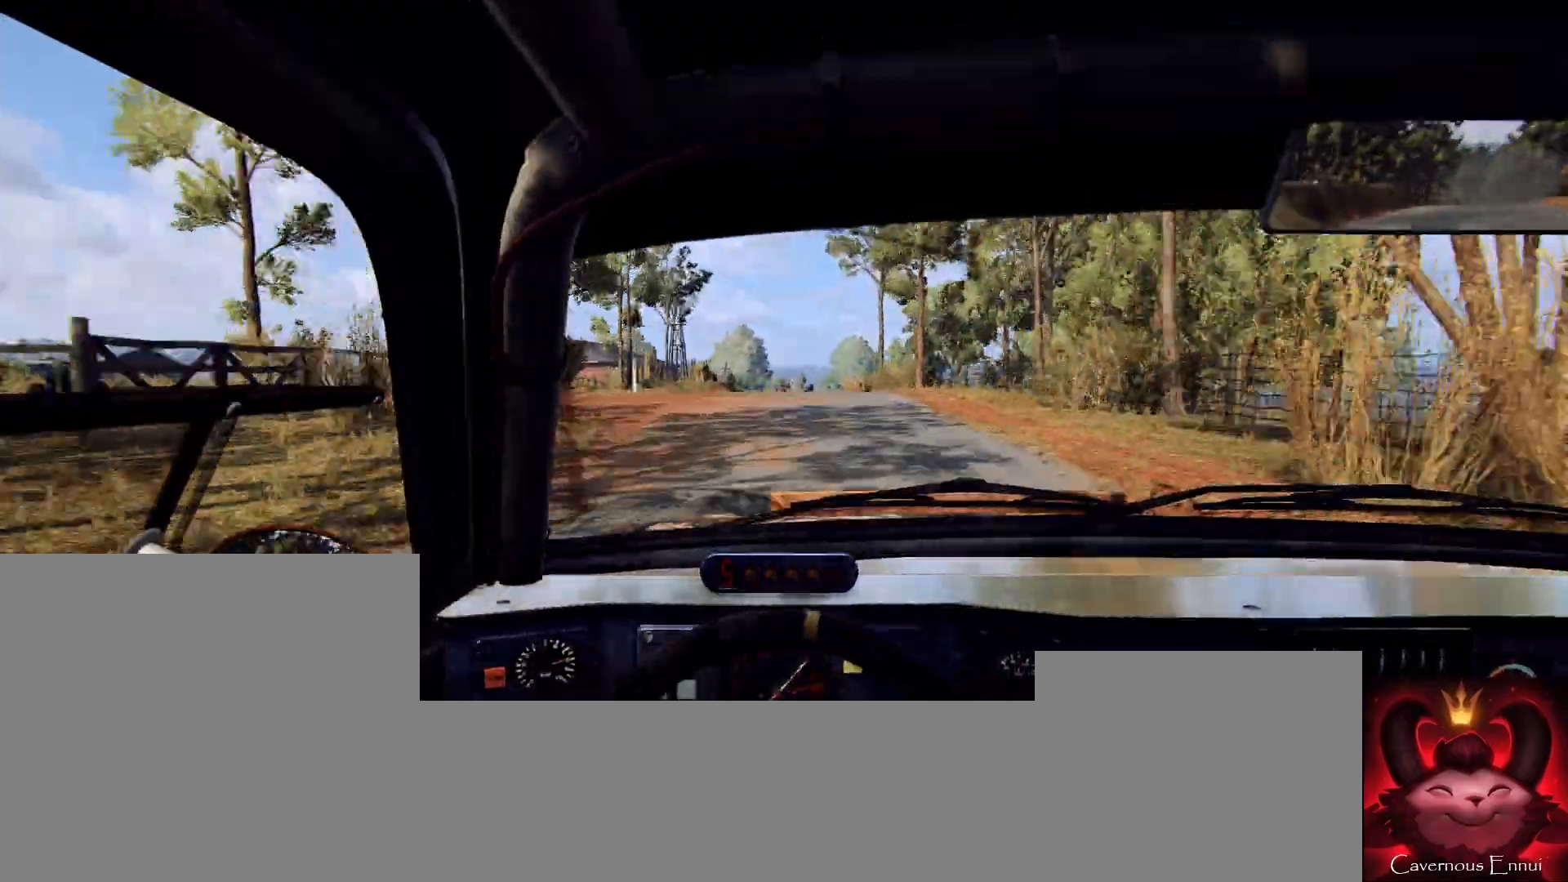
{"buttons": [], "left_stick": "center", "right_stick": "up", "events": [[33, "right_stick", "center"], [133, "left_stick", "down-left"], [267, "left_stick", "center"], [300, "right_stick", "up"]]}
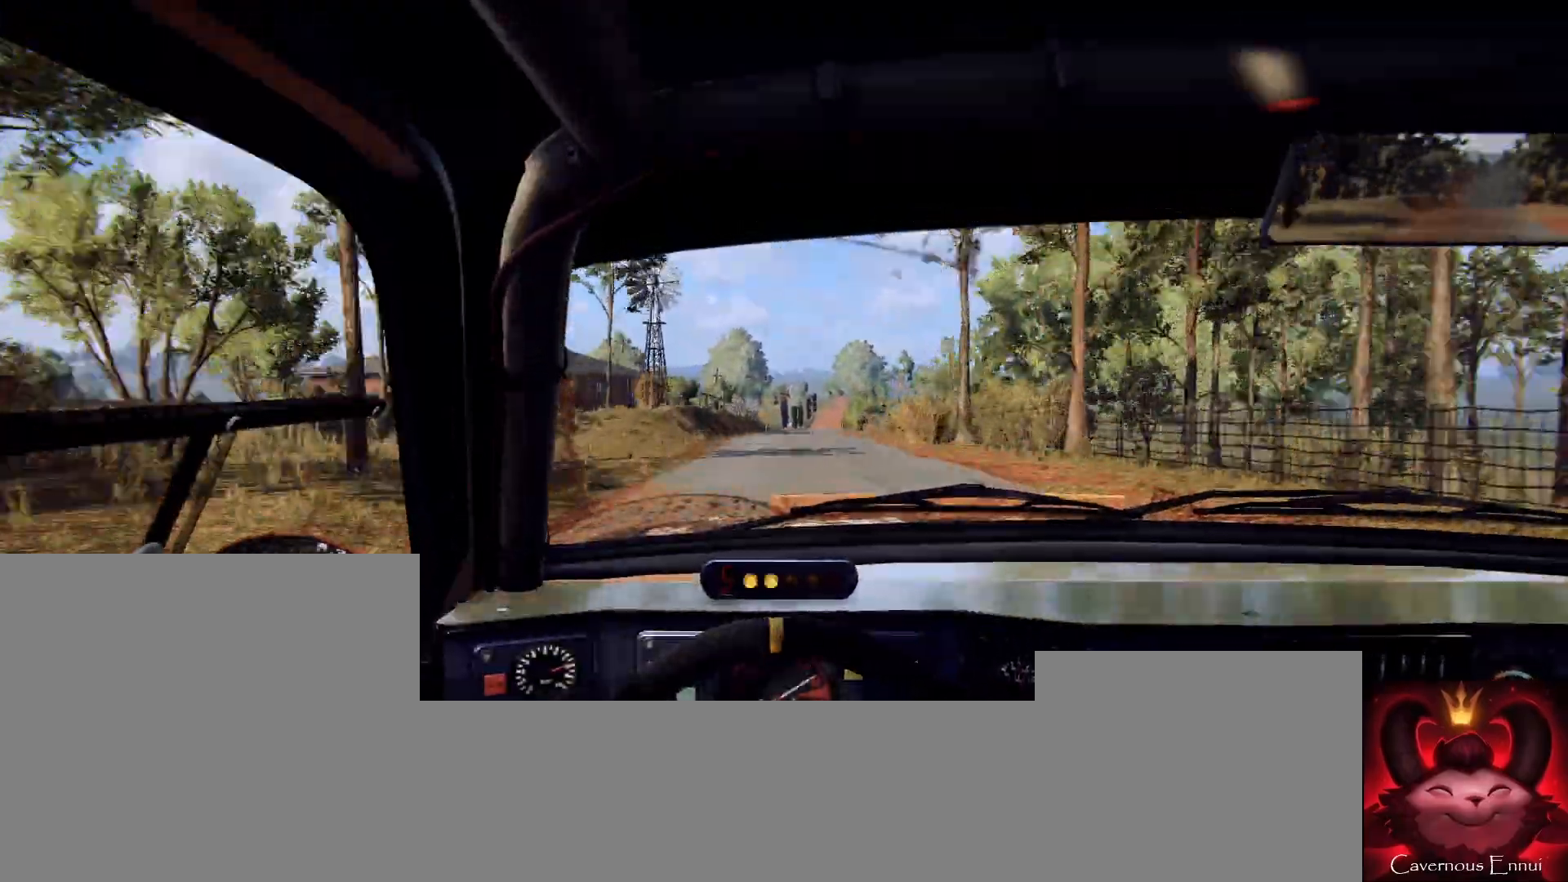
{"buttons": [], "left_stick": "right", "right_stick": "center", "events": [[33, "left_stick", "right"], [200, "right_stick", "center"], [267, "left_stick", "center"], [333, "left_stick", "right"]]}
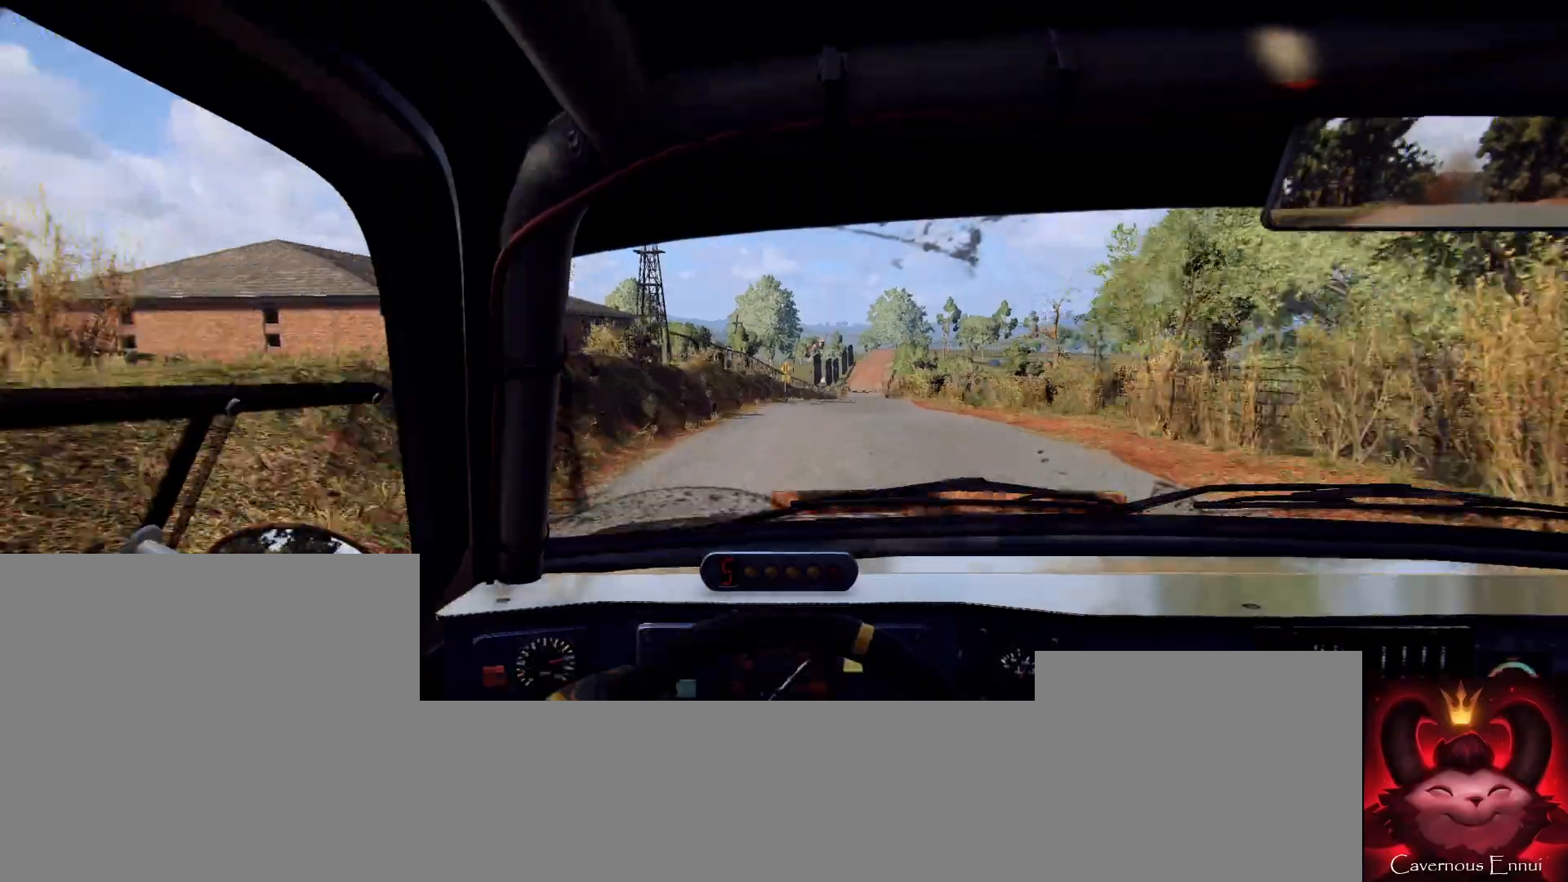
{"buttons": [], "left_stick": "left", "right_stick": "up", "events": [[100, "left_stick", "center"], [200, "right_stick", "up"], [300, "left_stick", "left"]]}
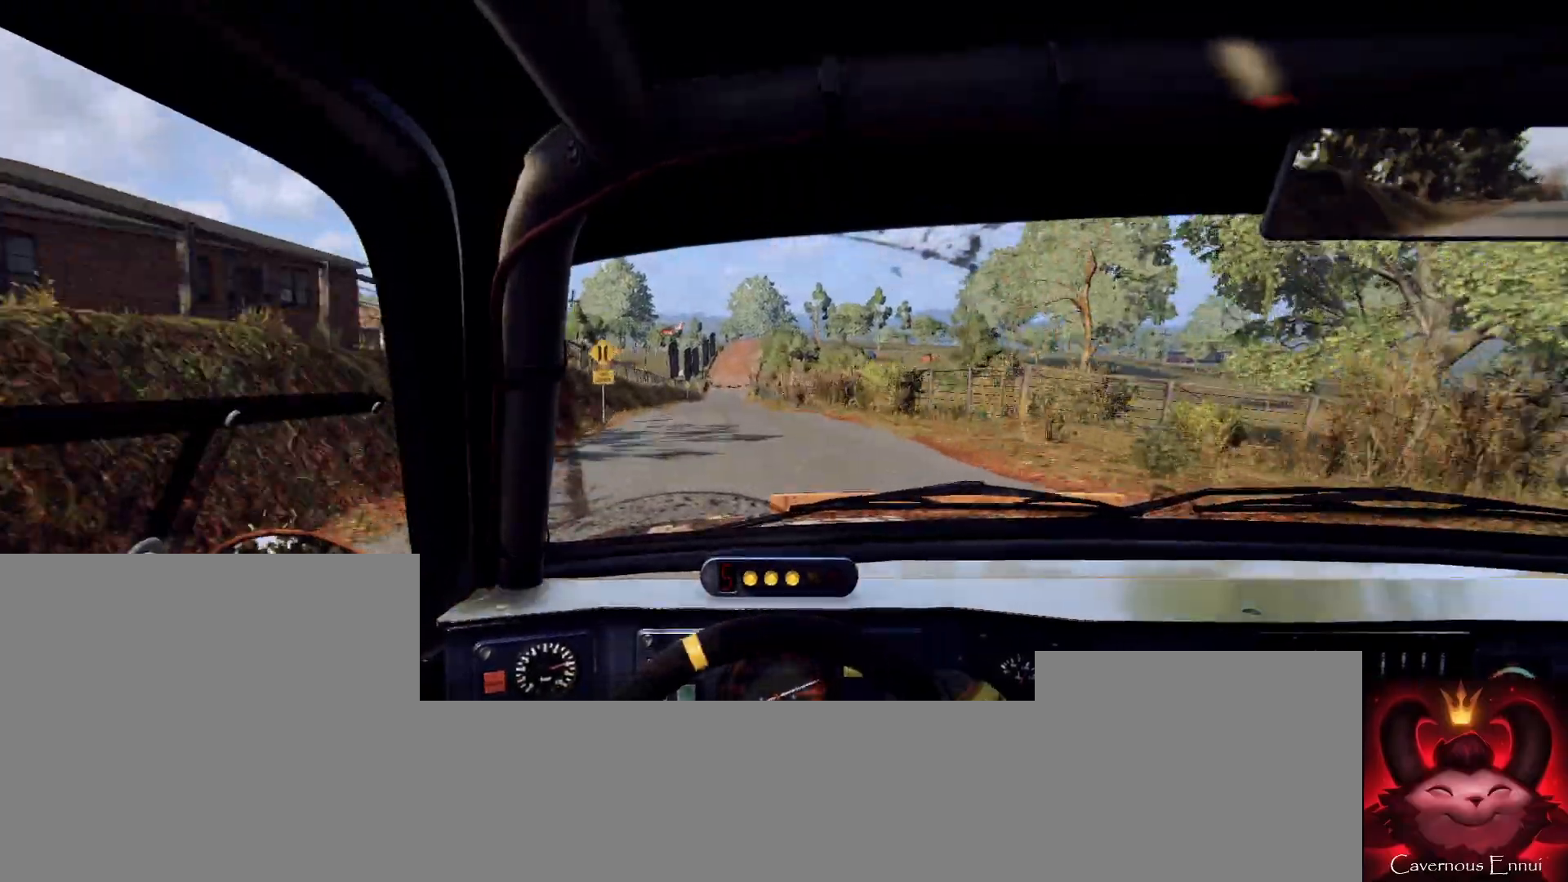
{"buttons": [], "left_stick": "right", "right_stick": "up", "events": [[100, "left_stick", "center"], [367, "left_stick", "right"]]}
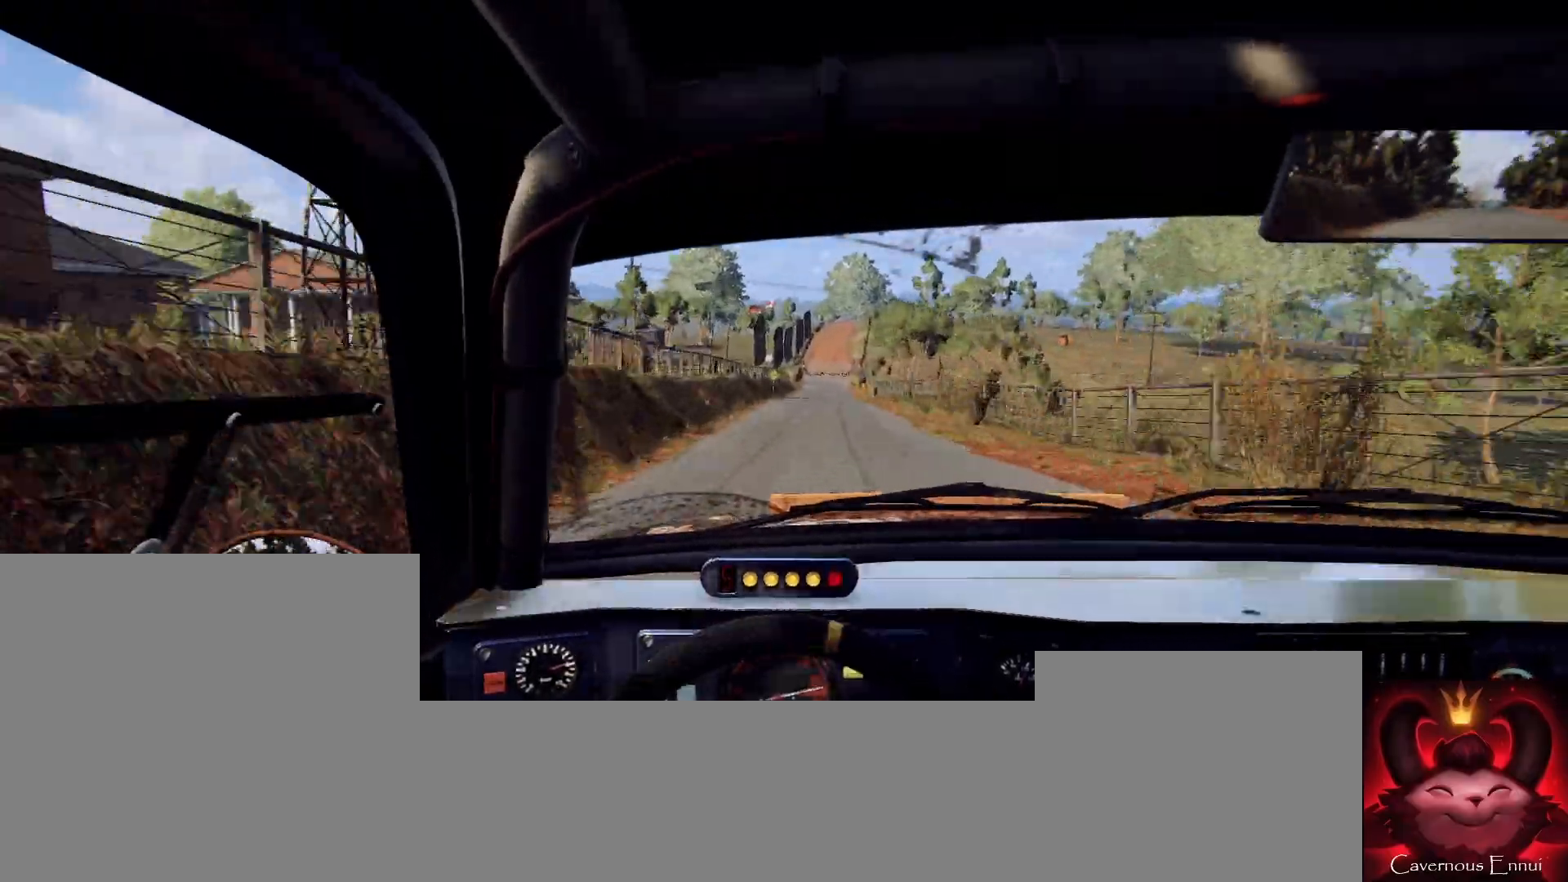
{"buttons": [], "left_stick": "right", "right_stick": "center", "events": [[33, "R1", "down"], [100, "R1", "up"], [133, "left_stick", "center"], [333, "left_stick", "right"], [433, "right_stick", "center"]]}
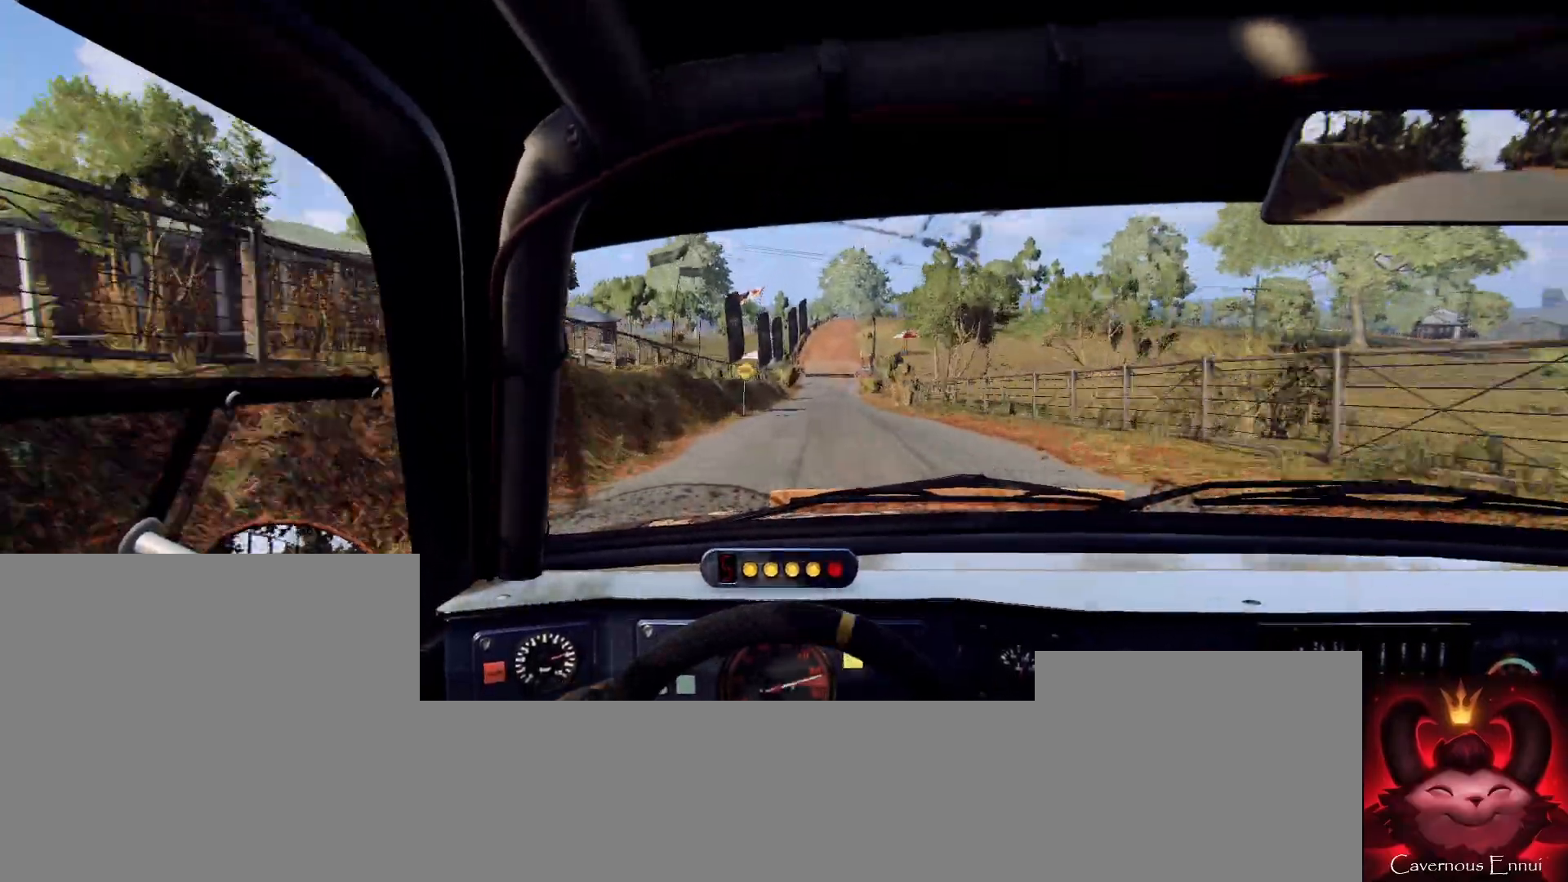
{"buttons": [], "left_stick": "left", "right_stick": "up", "events": [[33, "left_stick", "center"], [200, "left_stick", "right"], [333, "left_stick", "center"], [367, "right_stick", "up"], [433, "left_stick", "left"]]}
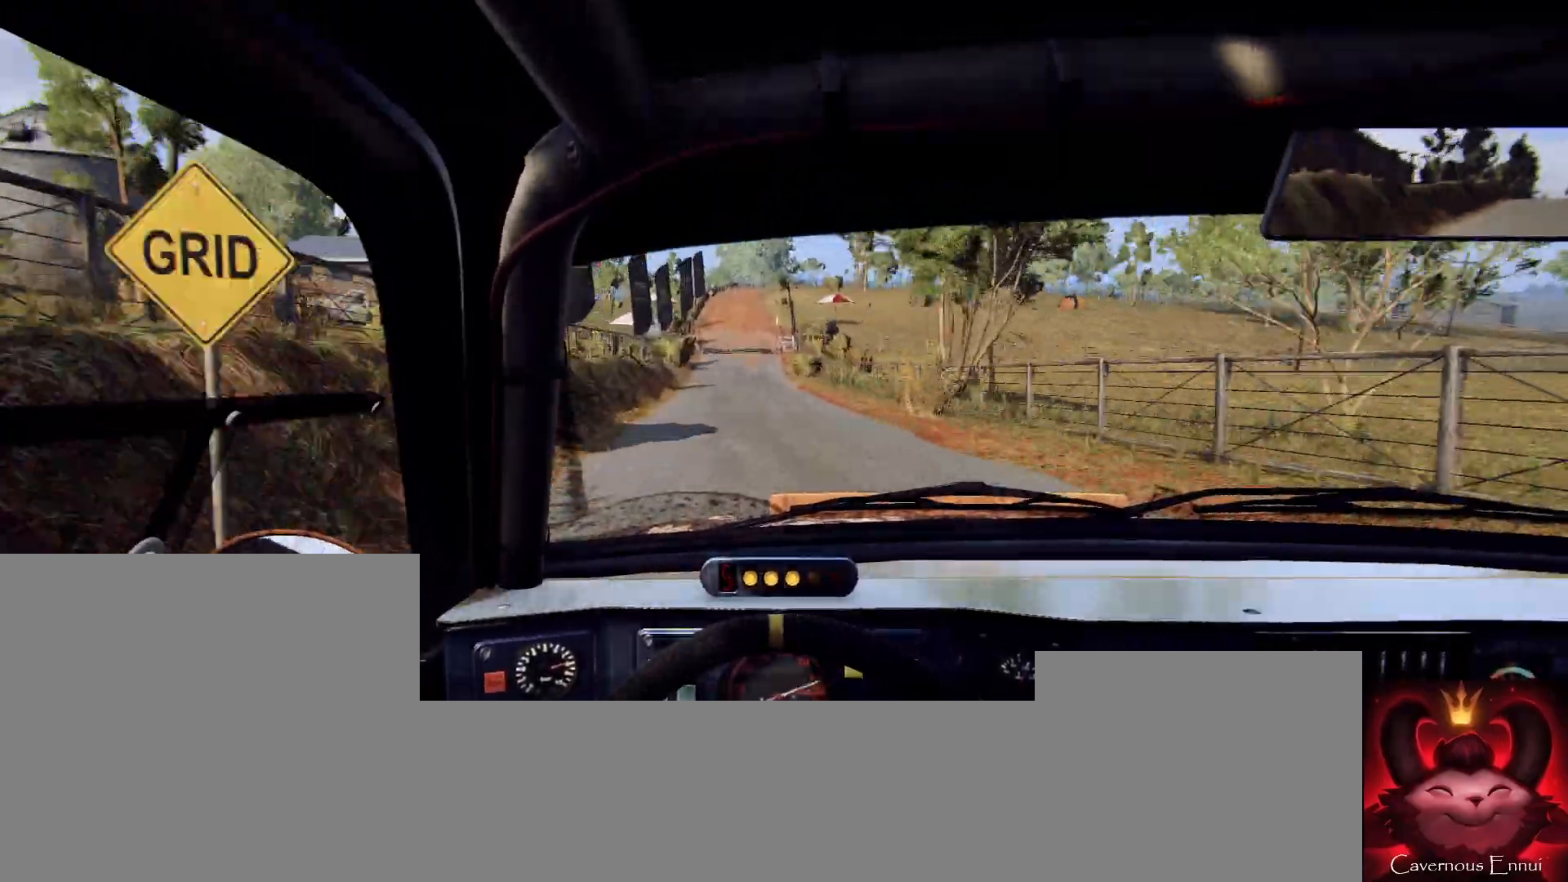
{"buttons": [], "left_stick": "left", "right_stick": "up", "events": [[100, "left_stick", "center"], [200, "left_stick", "left"], [367, "left_stick", "center"], [467, "left_stick", "left"]]}
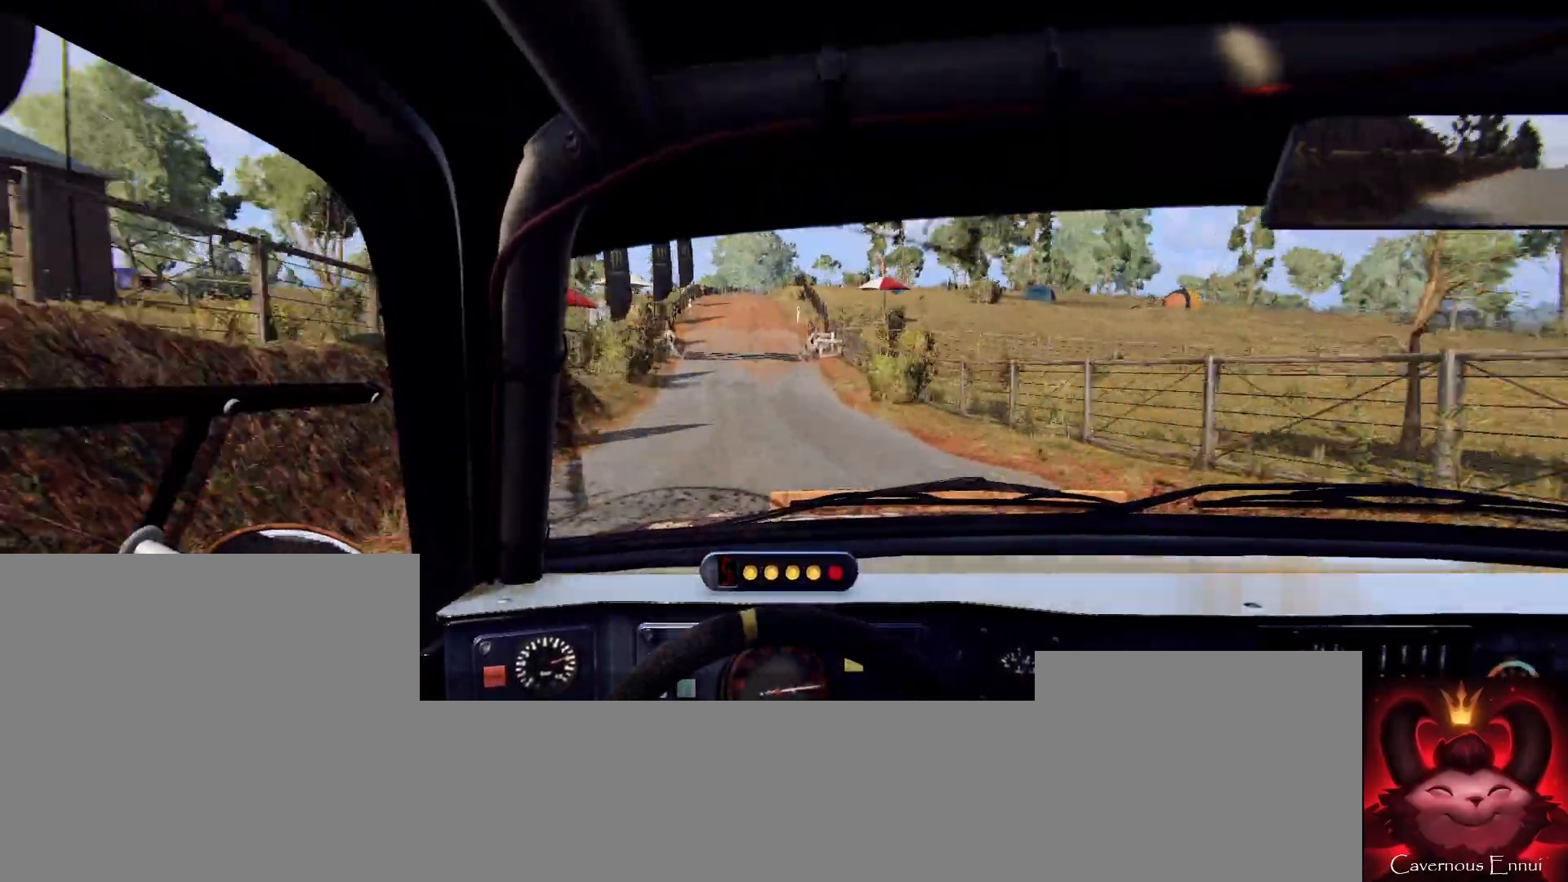
{"buttons": ["L2"], "left_stick": "right", "right_stick": "center", "events": [[100, "left_stick", "center"], [200, "L2", "down"], [200, "right_stick", "center"], [333, "L2", "up"], [467, "L2", "down"], [467, "left_stick", "right"]]}
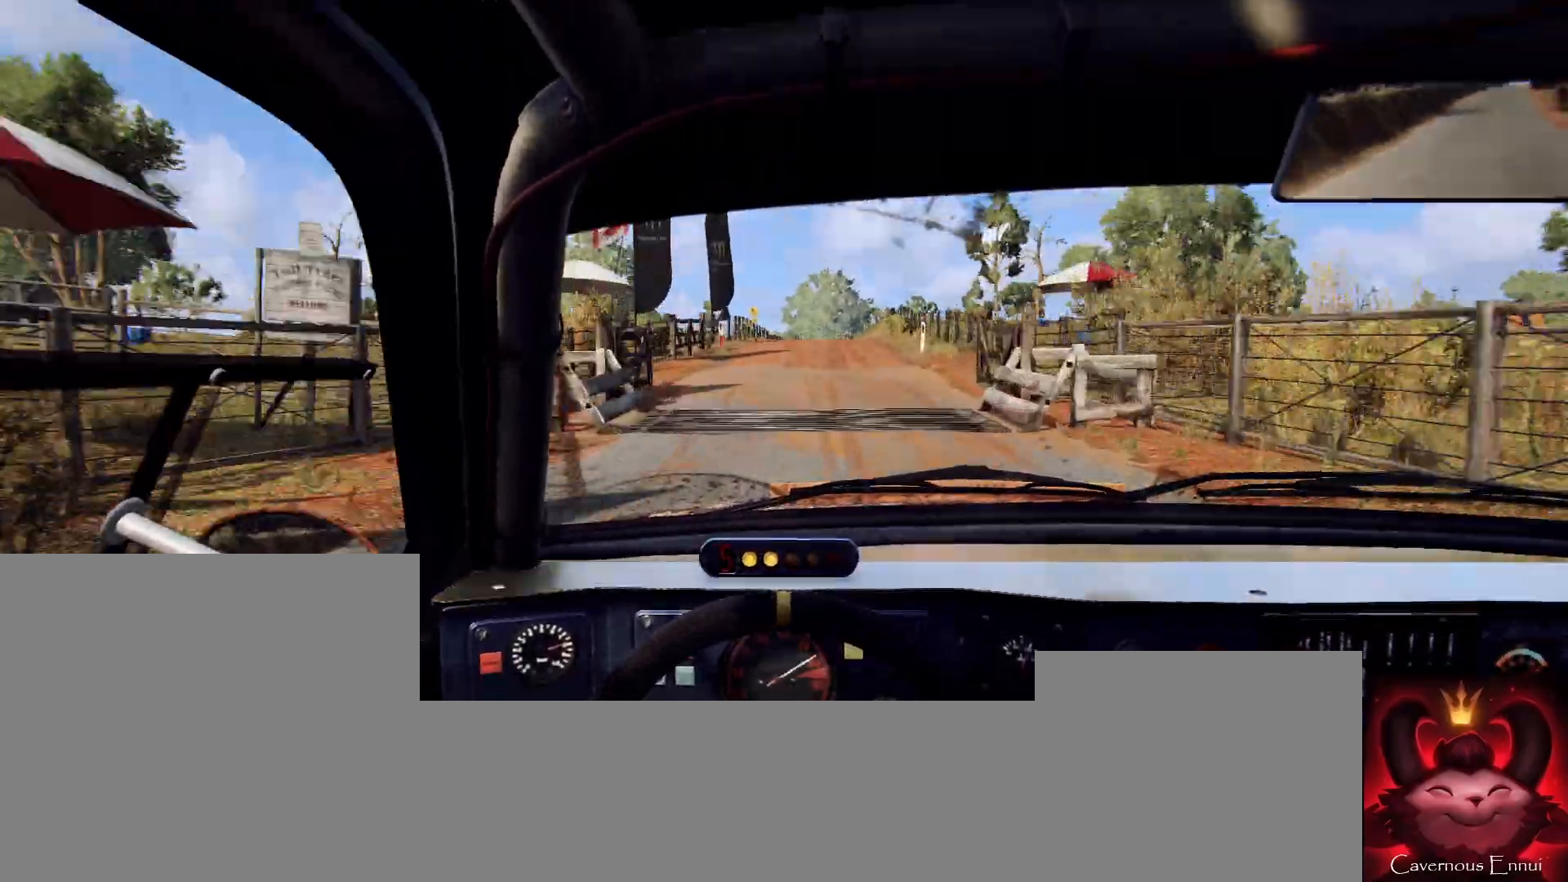
{"buttons": ["L2"], "left_stick": "left", "right_stick": "center", "events": [[100, "L1", "down"], [167, "left_stick", "center"], [200, "L1", "up"], [233, "L2", "up"], [333, "L2", "down"], [367, "left_stick", "left"]]}